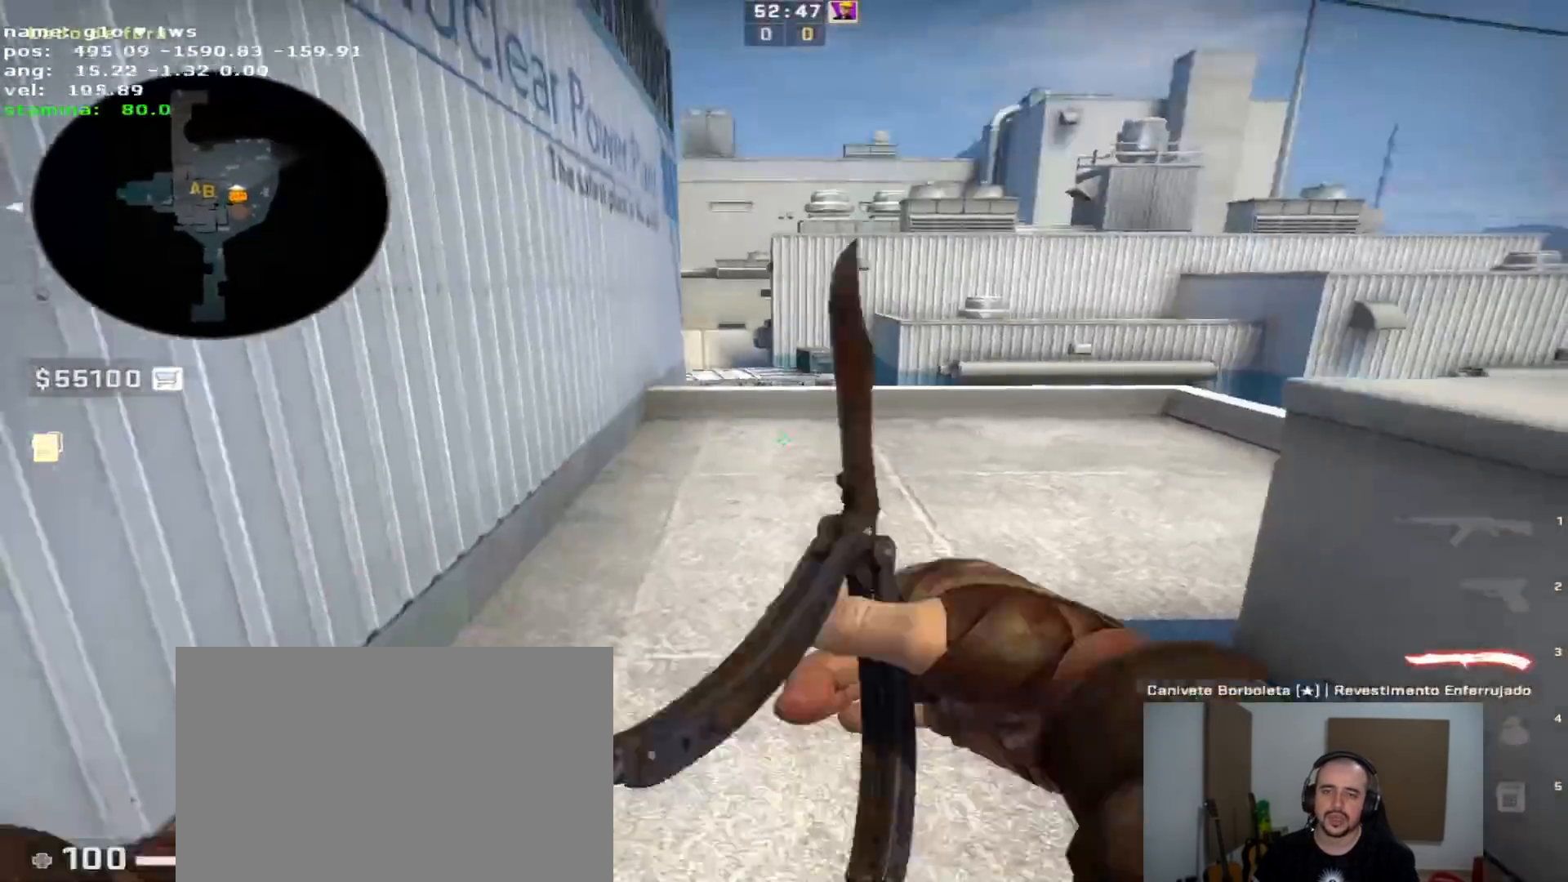
Gameplay with keyboard and mouse; each line is a JSON object with the keys held at the frame after it. "events" lists presses ("down") and releases ("up") of "1", "2", "3", "4", "5", "a", "alt", "c", "caps_lock", "ctrl", "d", "e", "f", "g", "q", "r", "s", "shift", "space", "t", "tab", "v", "w", "x" and "z" between this image and that frame as [ms after this image, input, new state], when the widget could be followed in between. No other keys are recorded. Mouse buttons are not recorded. Not read: mouse_move.
{"keys": ["a", "s"], "events": [[17, "f", "up"], [17, "s", "up"], [150, "v", "down"], [250, "v", "up"], [300, "s", "down"], [383, "a", "down"]]}
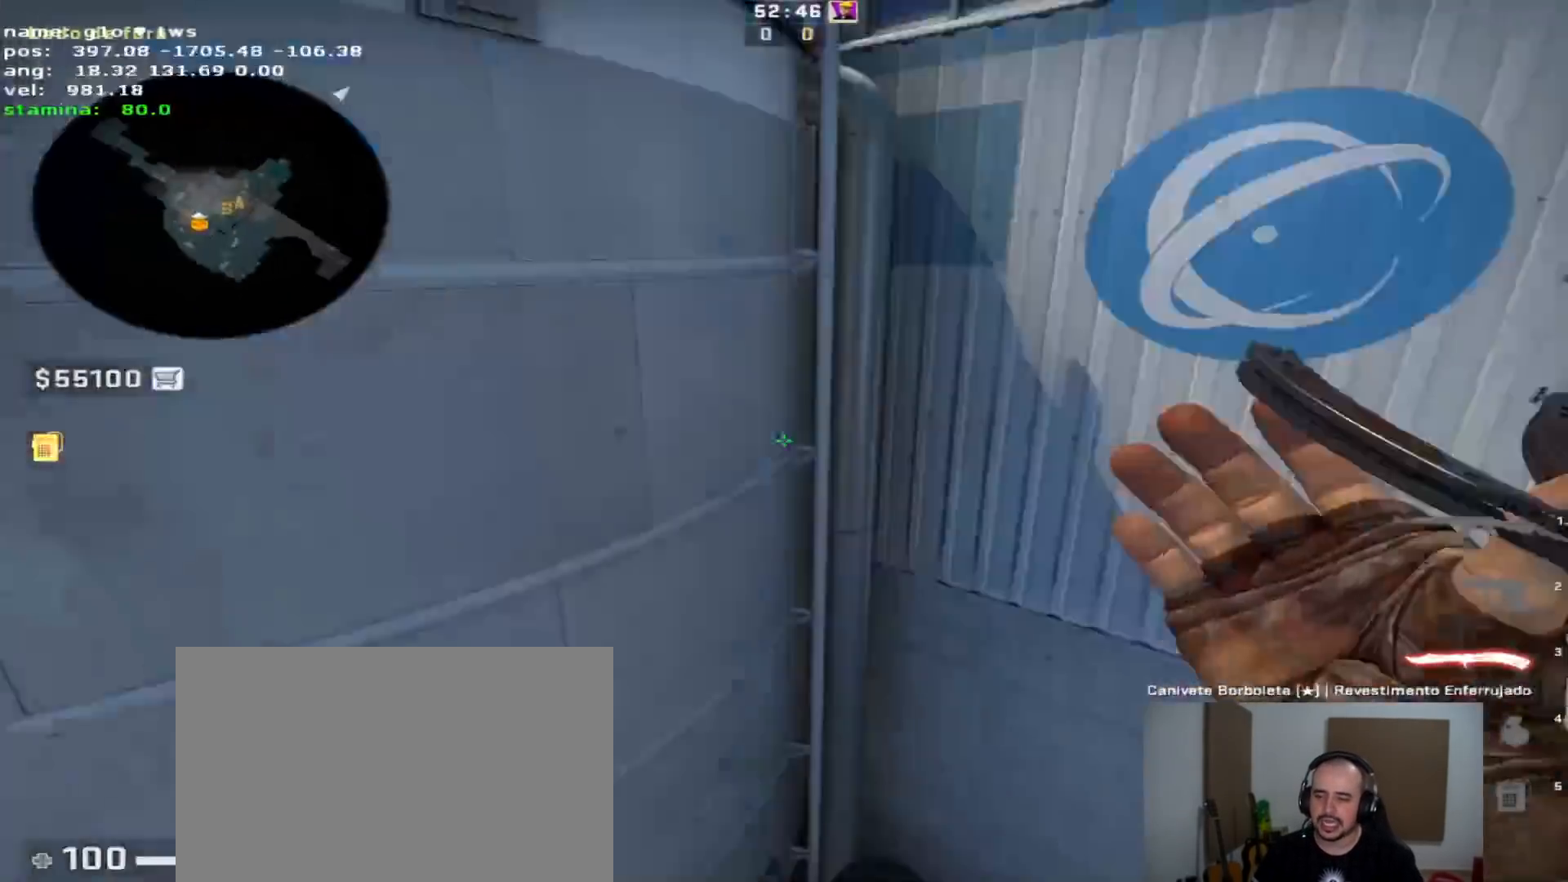
{"keys": [], "events": [[67, "s", "up"], [167, "a", "up"], [400, "a", "down"], [500, "a", "up"]]}
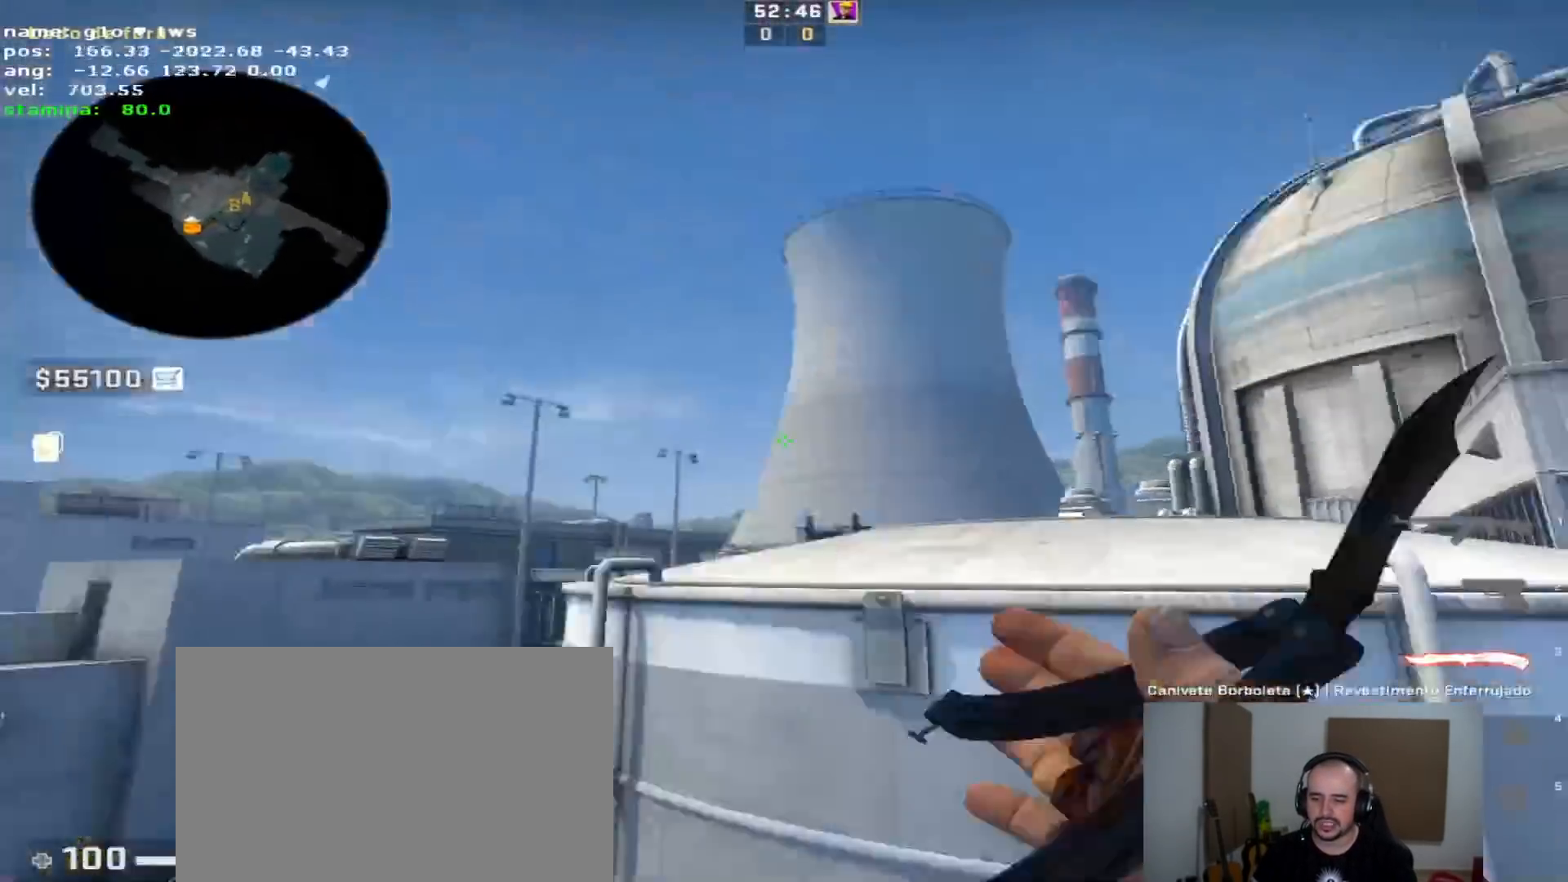
{"keys": [], "events": [[183, "w", "down"], [367, "w", "up"]]}
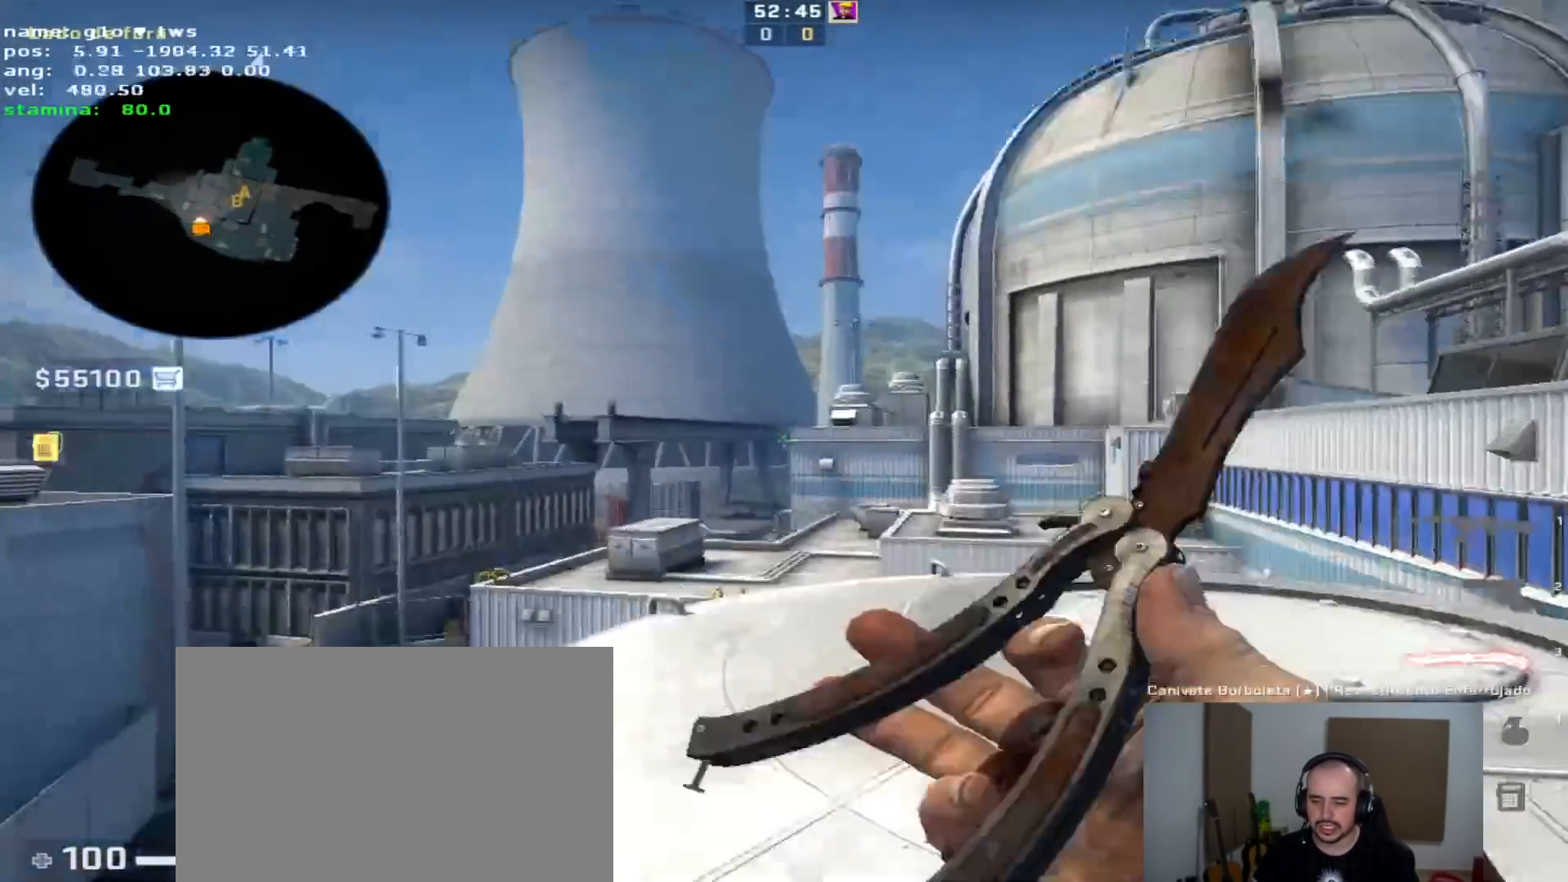
{"keys": ["d", "q", "w"], "events": [[17, "v", "down"], [67, "v", "up"], [200, "d", "down"], [300, "q", "down"], [383, "q", "up"], [433, "q", "down"], [483, "w", "down"]]}
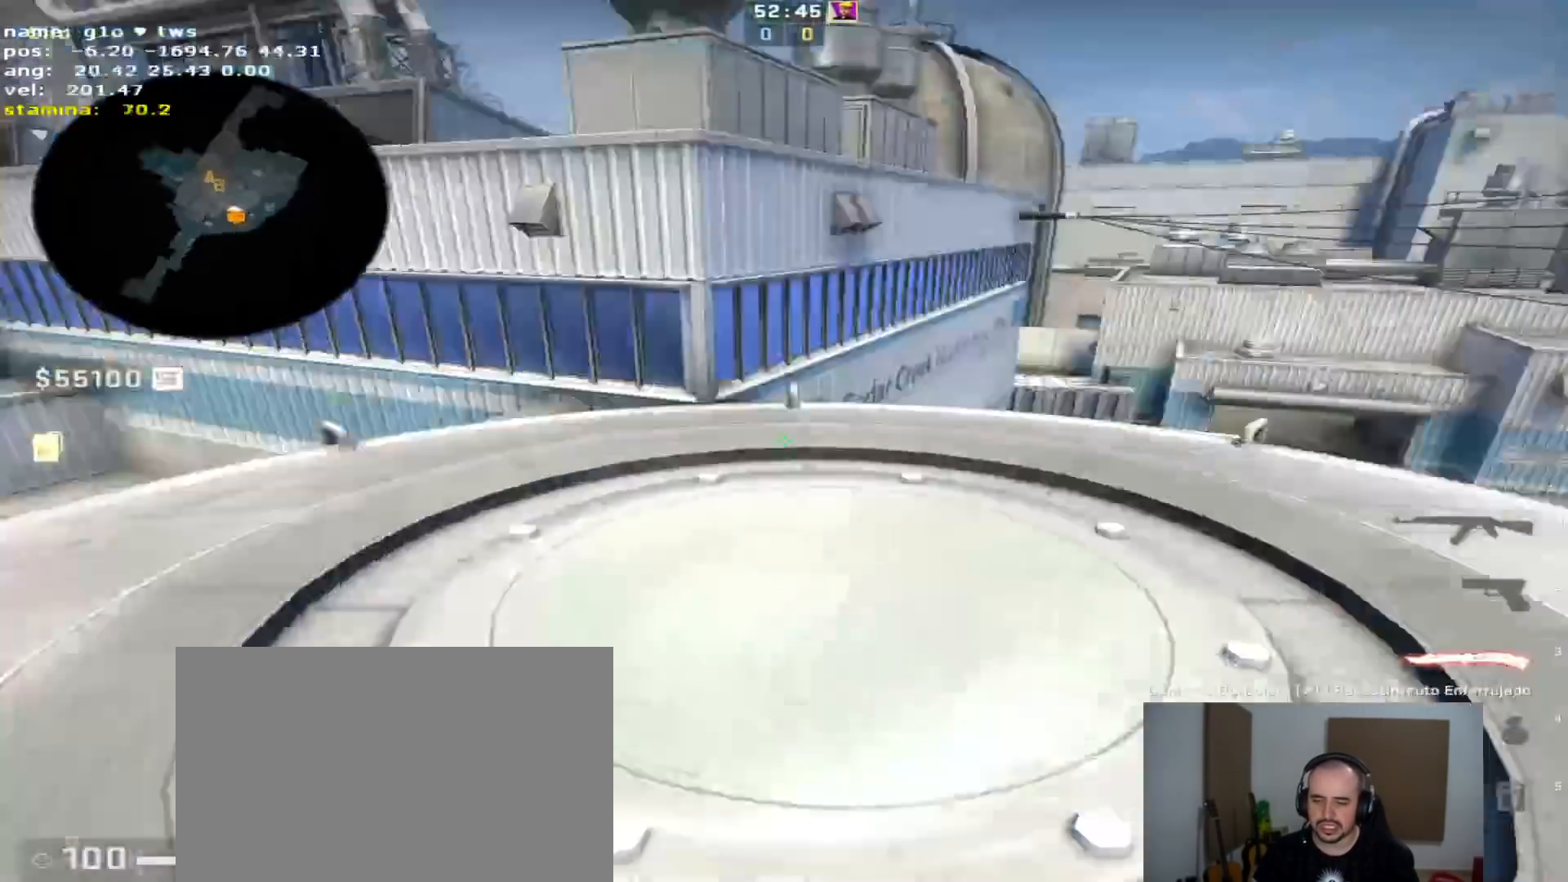
{"keys": ["q"], "events": [[33, "d", "up"], [33, "q", "up"], [267, "w", "up"], [433, "q", "down"]]}
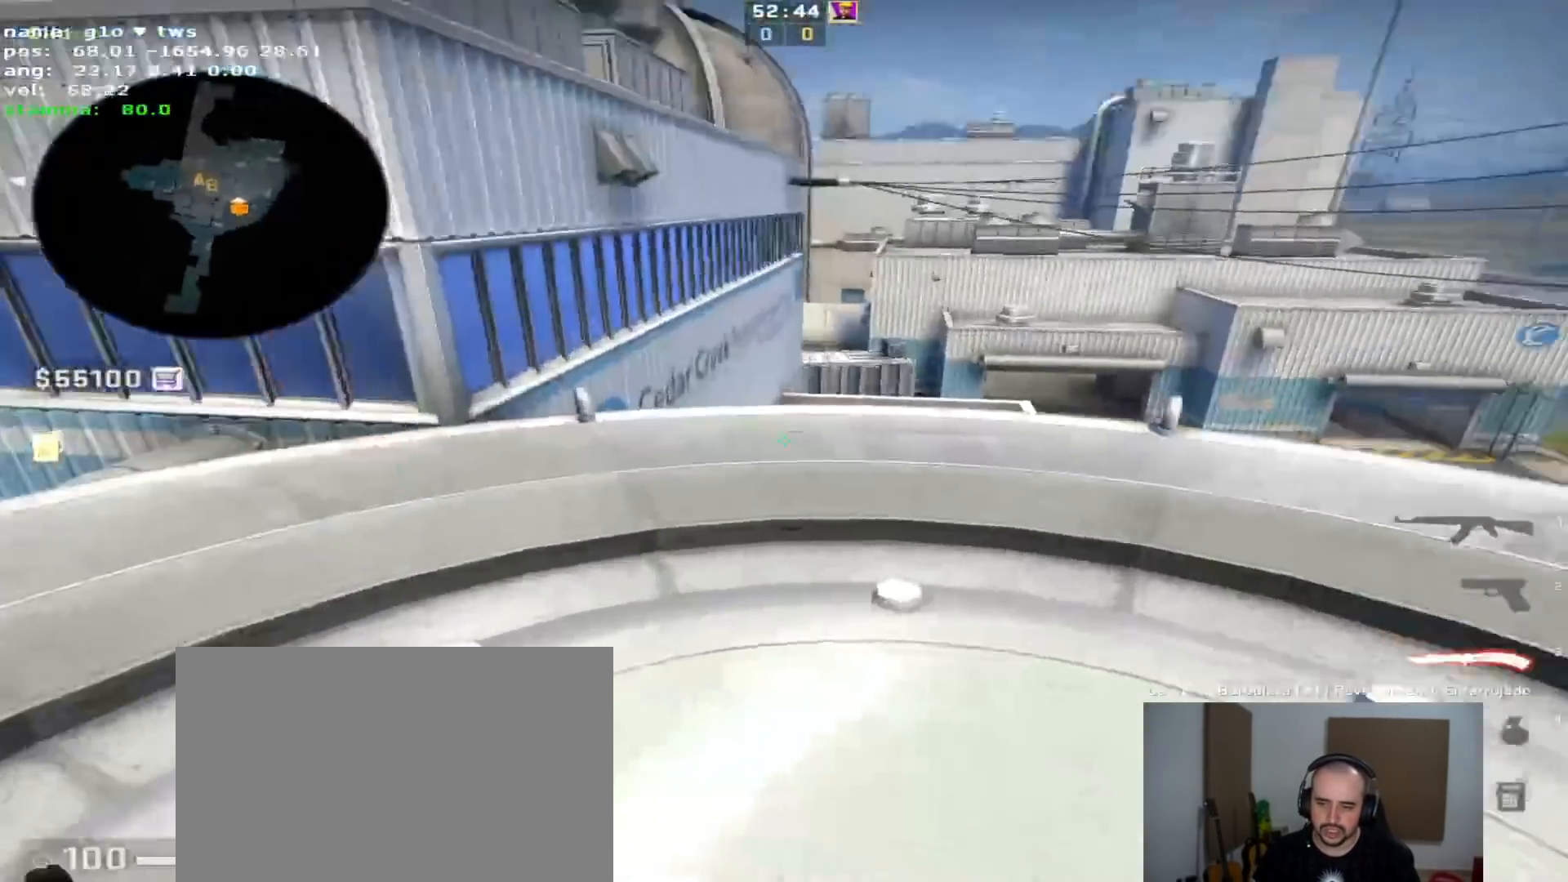
{"keys": ["a"], "events": [[50, "q", "up"], [133, "a", "down"]]}
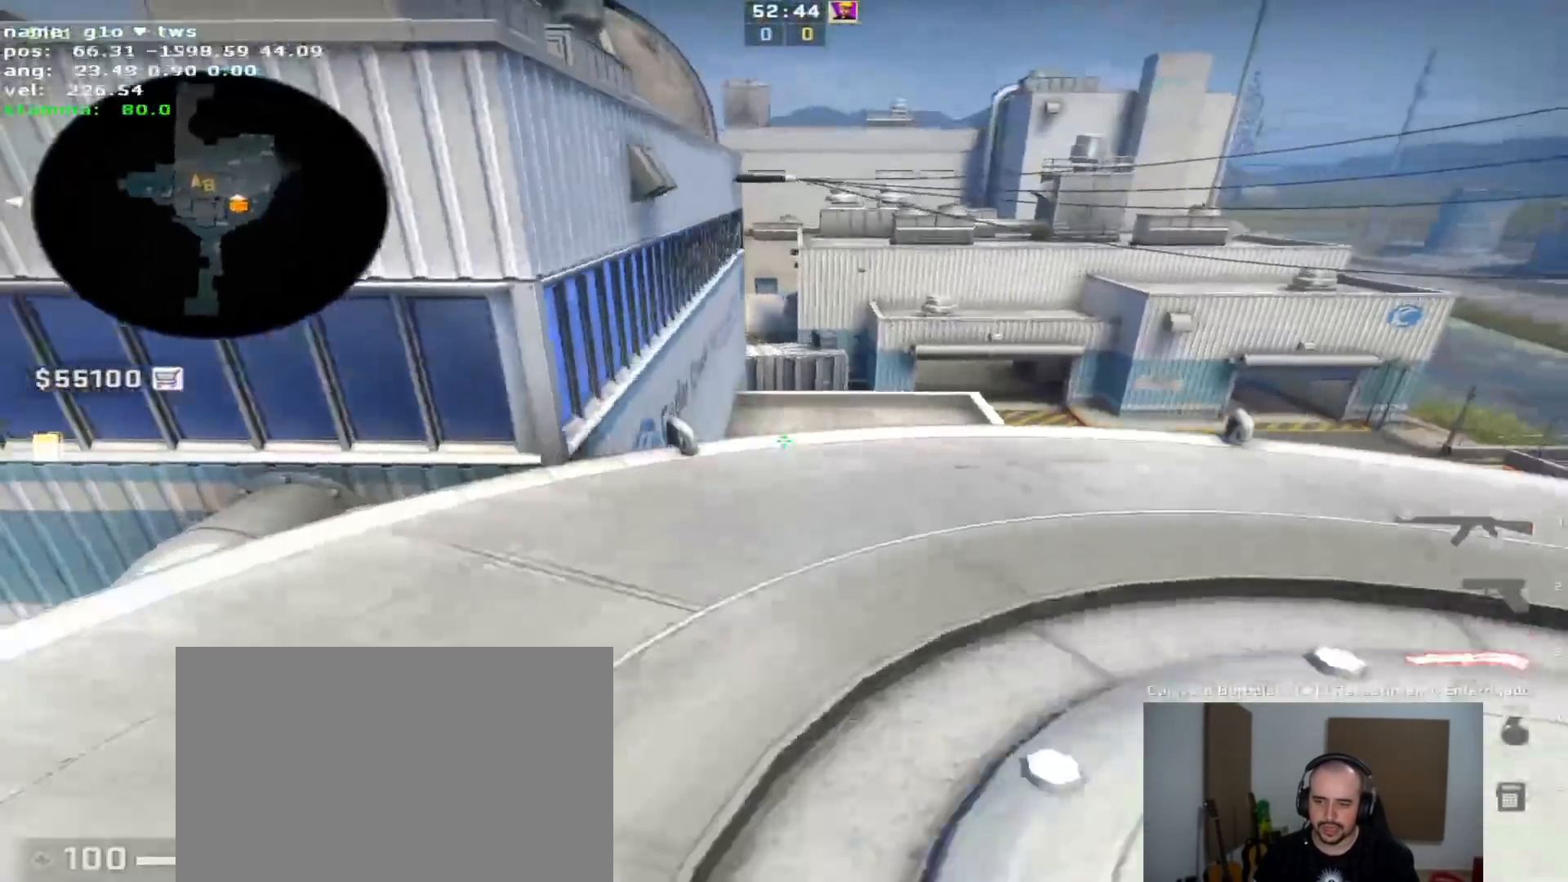
{"keys": ["w"], "events": [[50, "a", "up"], [100, "d", "down"], [150, "q", "down"], [233, "q", "up"], [233, "w", "down"], [433, "d", "up"]]}
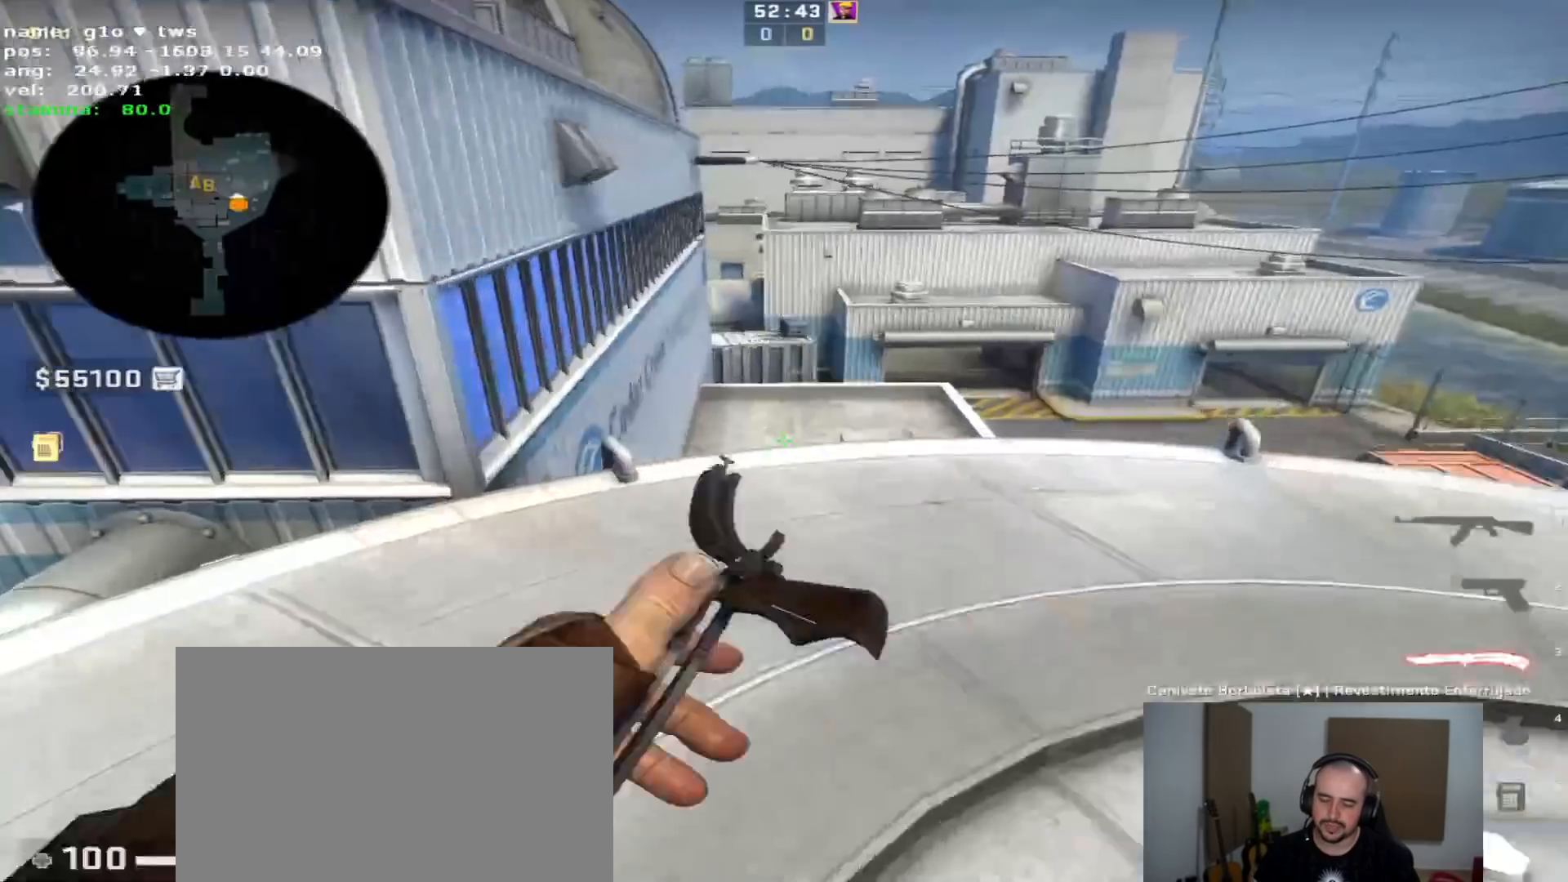
{"keys": ["w"], "events": []}
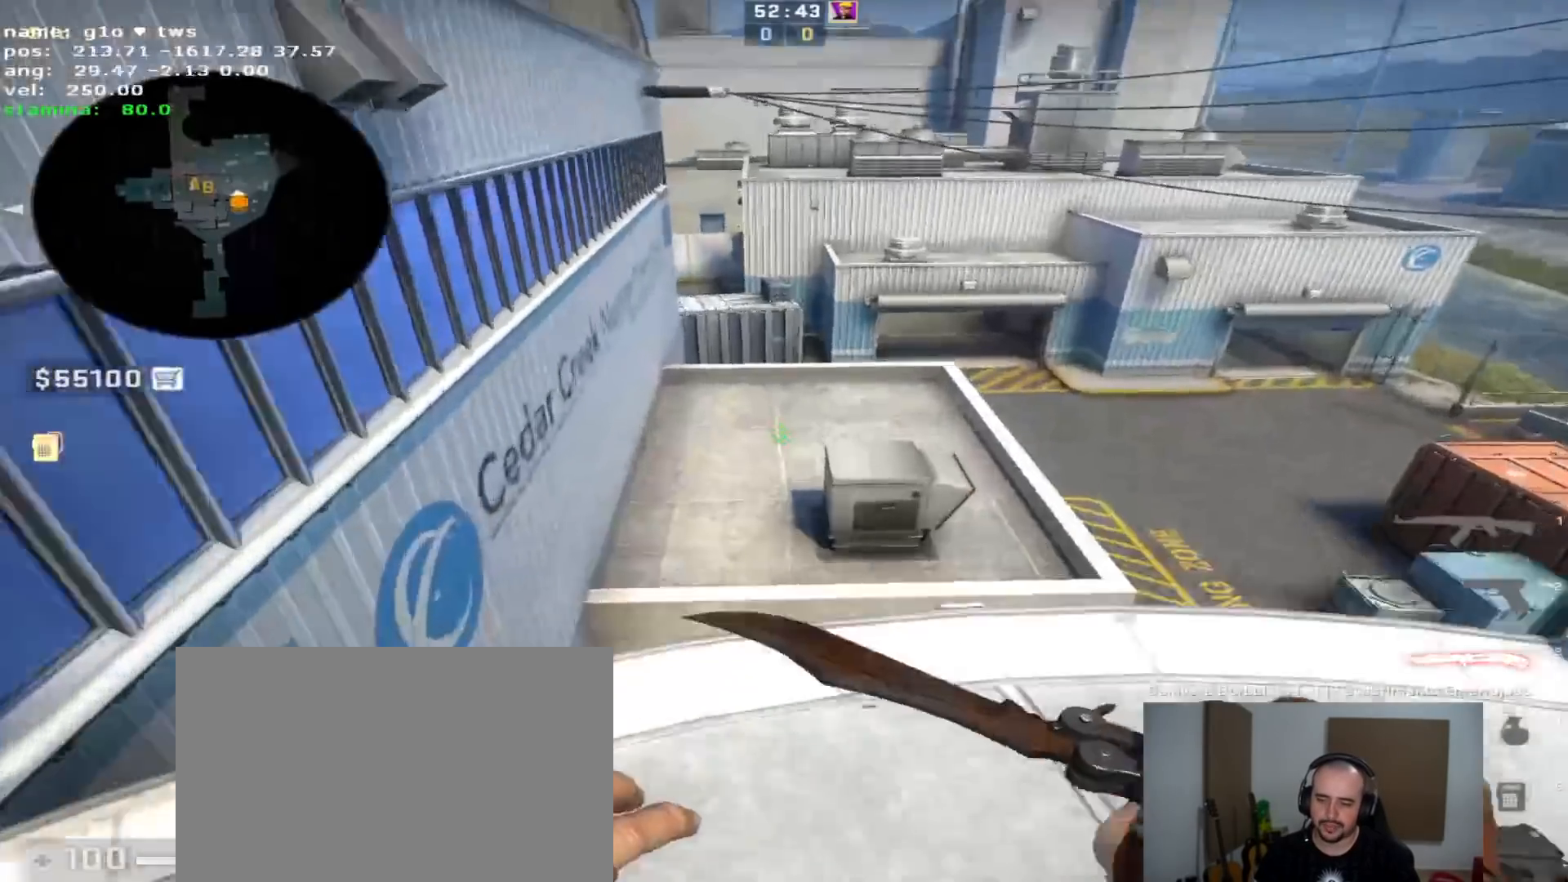
{"keys": ["w"], "events": []}
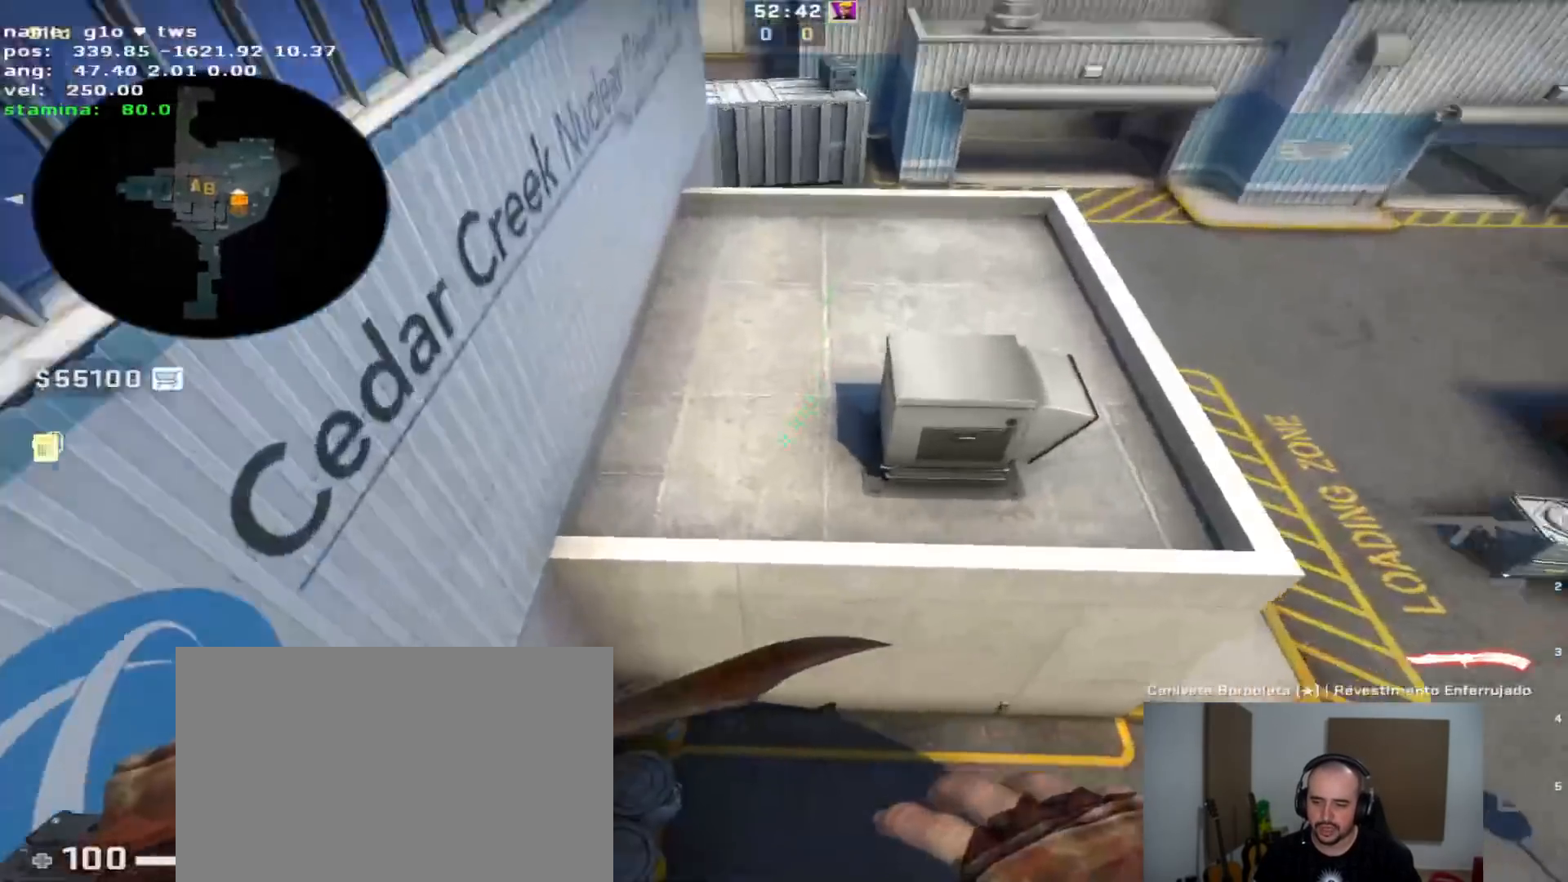
{"keys": ["w"], "events": []}
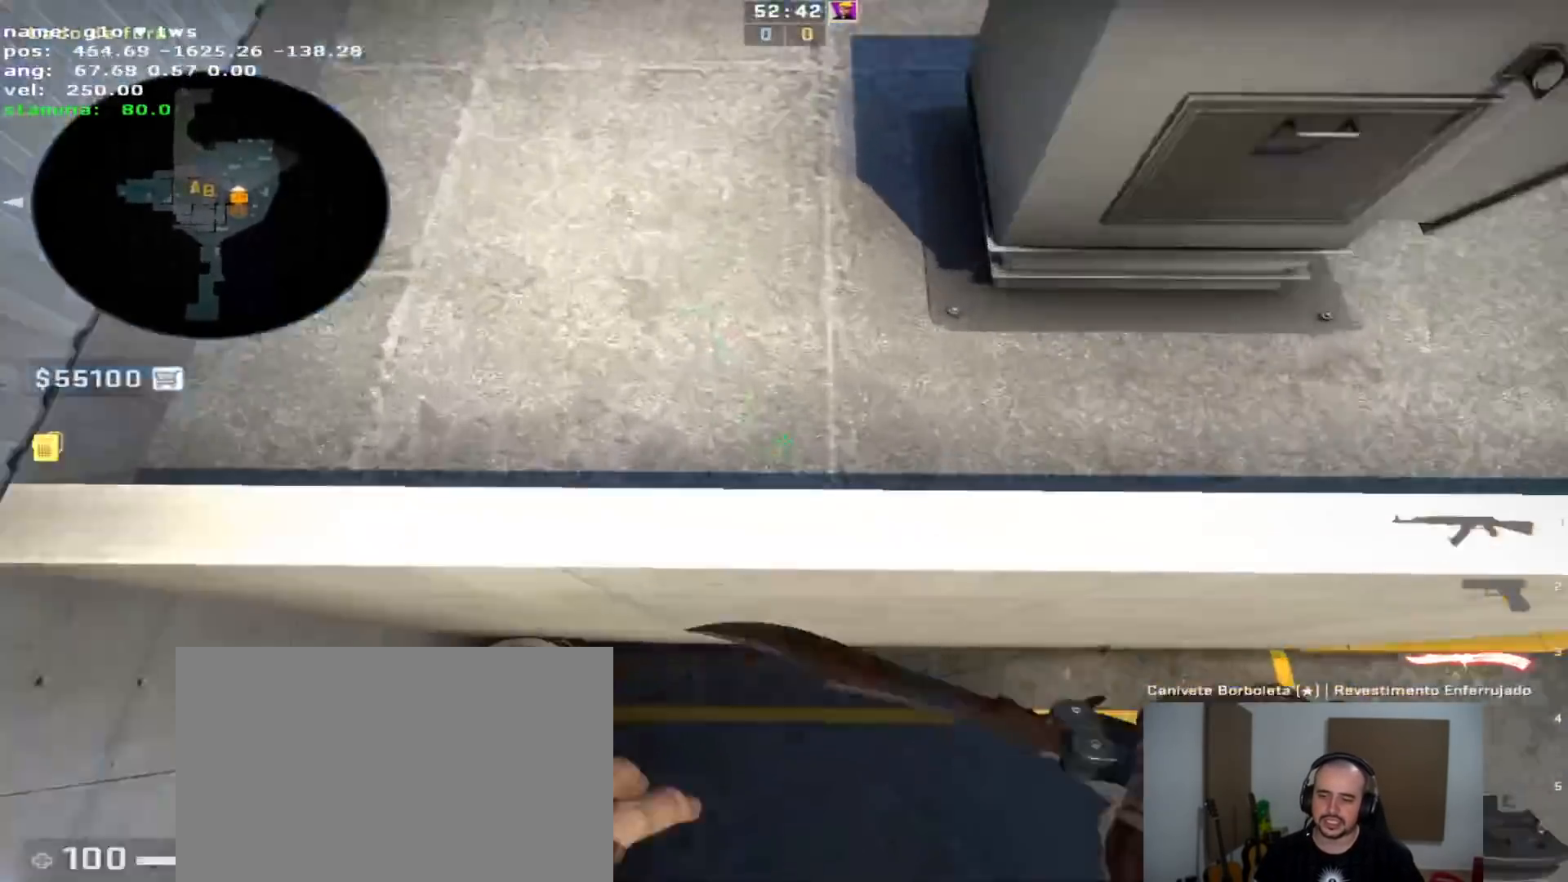
{"keys": ["w"], "events": [[350, "f", "down"], [500, "f", "up"]]}
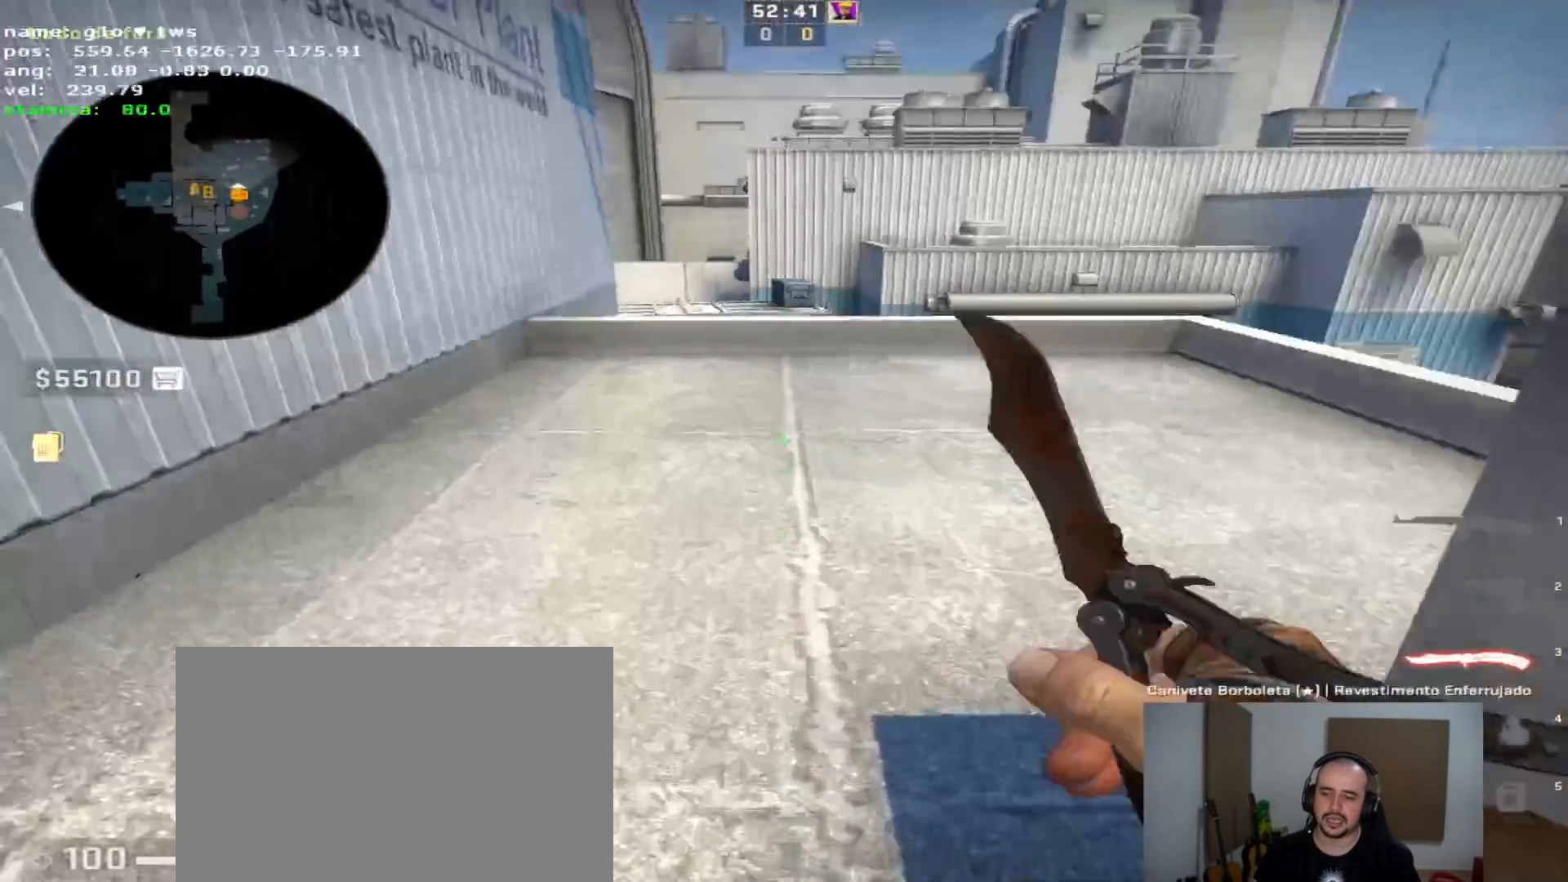
{"keys": ["w"], "events": []}
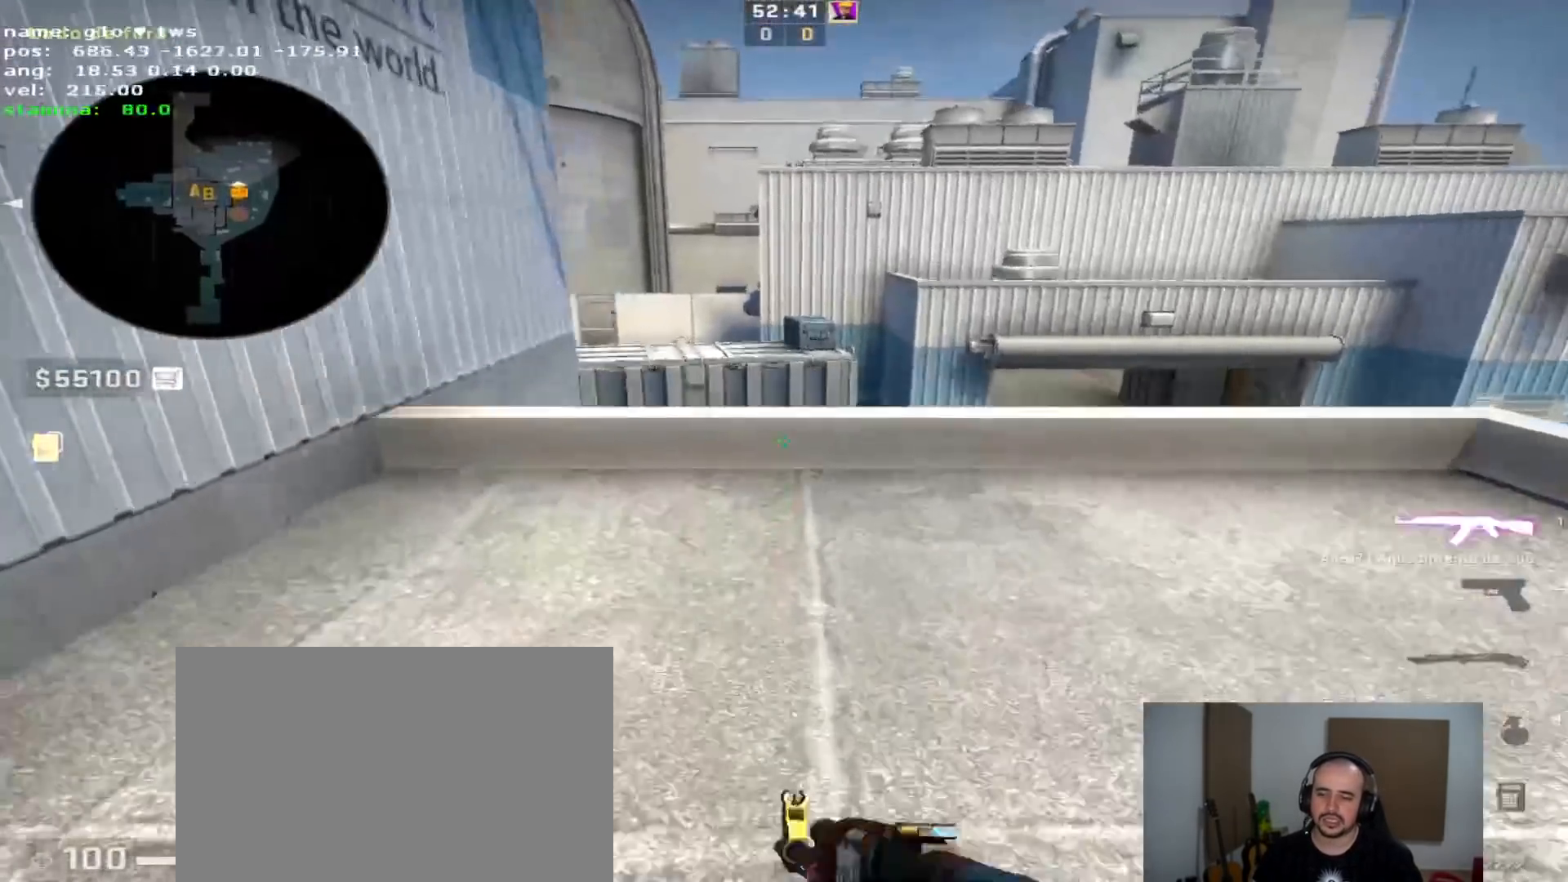
{"keys": ["w"], "events": [[17, "1", "down"], [150, "1", "up"]]}
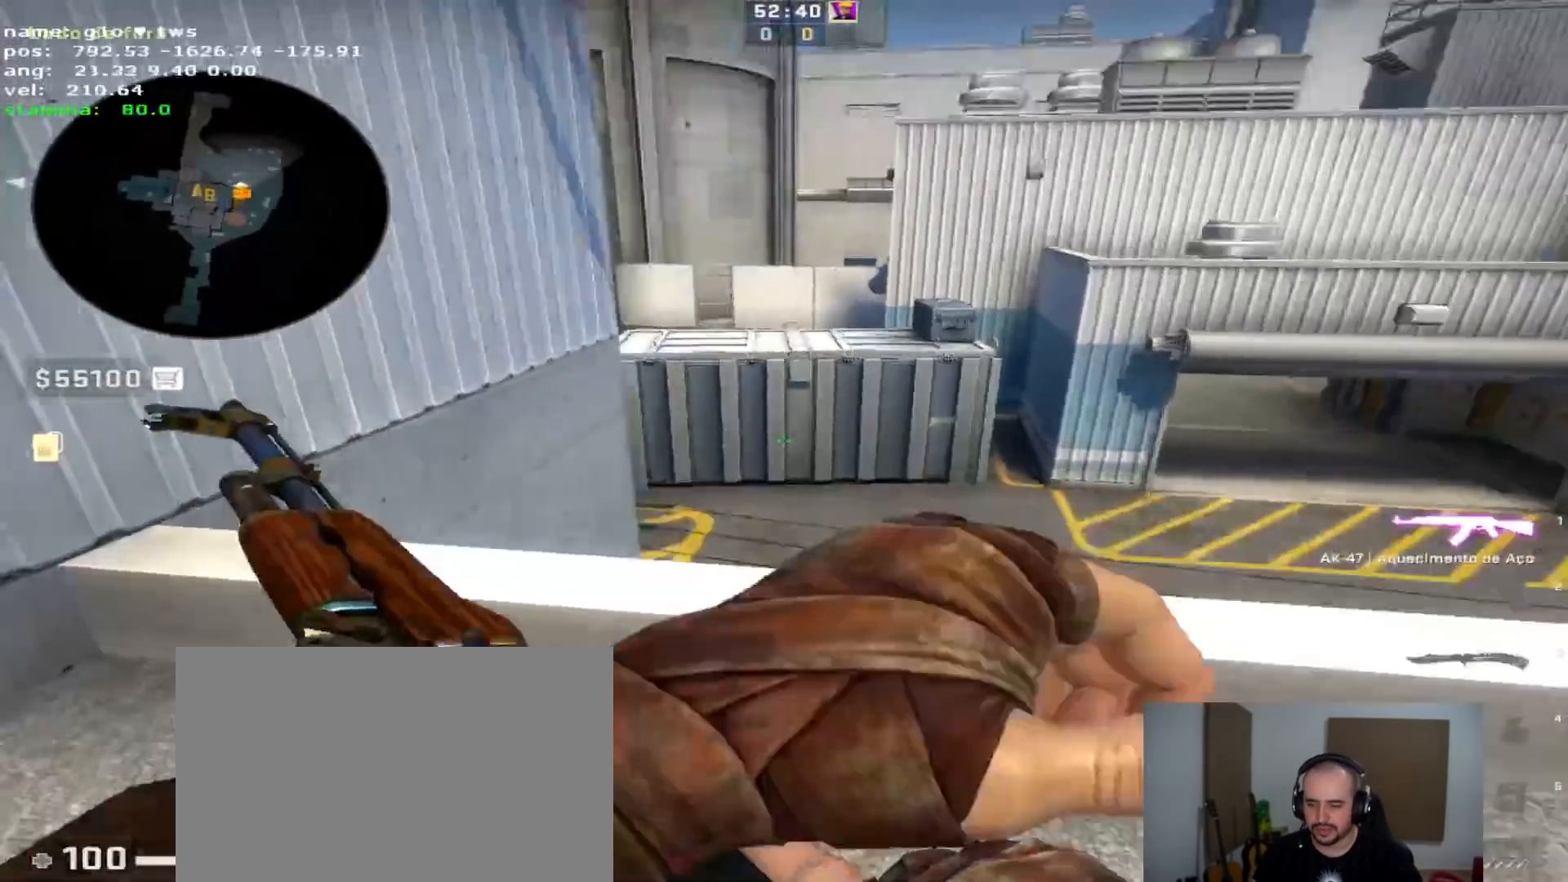
{"keys": ["d"], "events": [[17, "d", "down"], [217, "w", "up"], [300, "s", "down"], [450, "s", "up"]]}
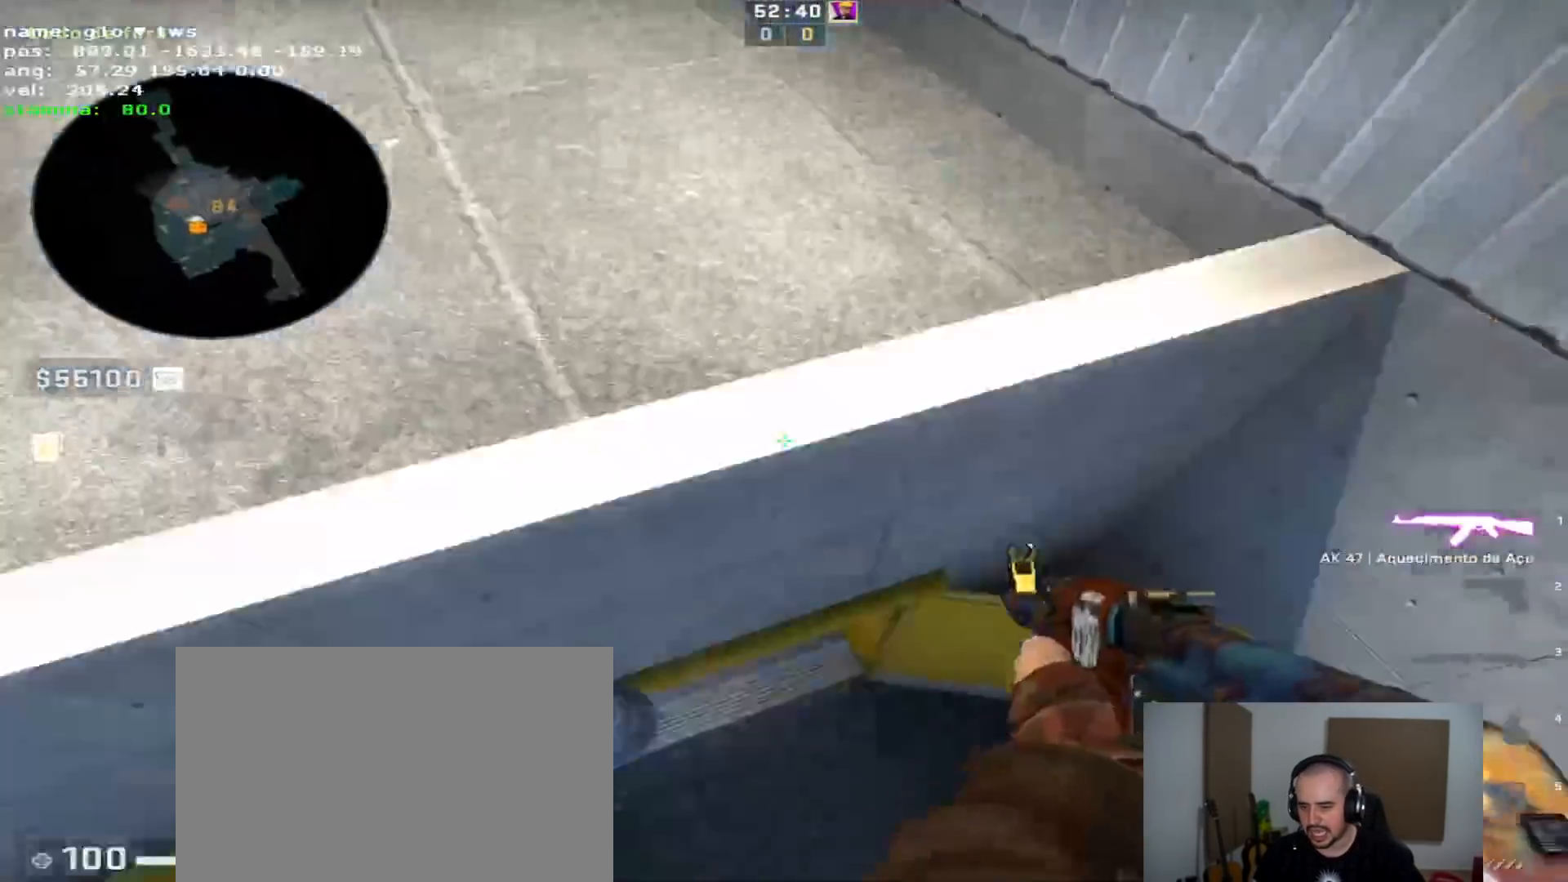
{"keys": [], "events": [[33, "d", "up"], [33, "w", "down"], [133, "a", "down"], [317, "w", "up"], [417, "a", "up"]]}
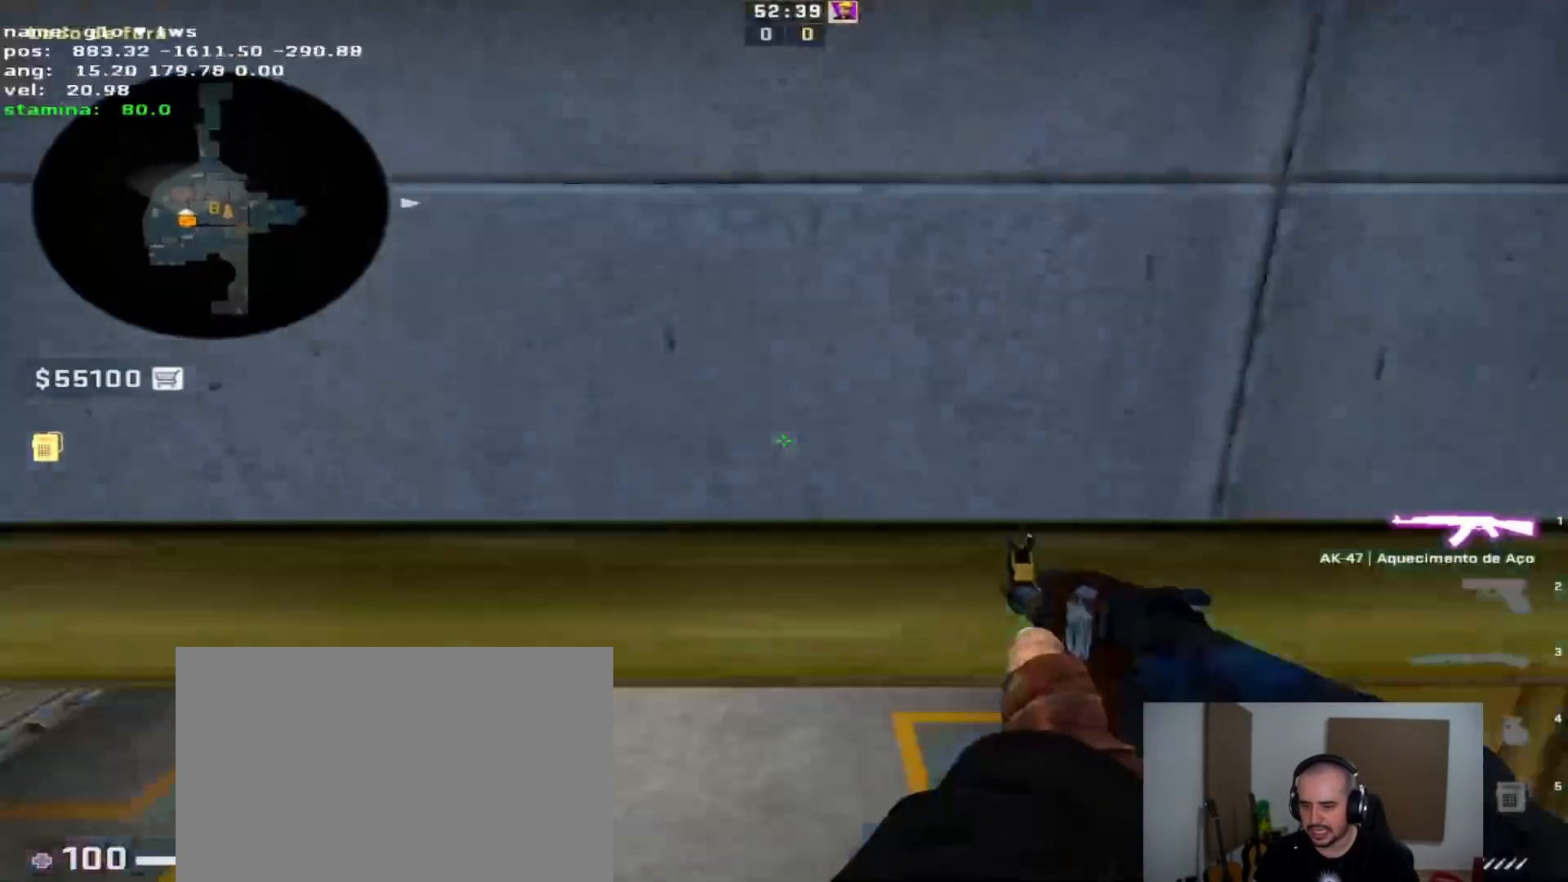
{"keys": ["d"], "events": [[17, "w", "down"], [50, "a", "down"], [300, "w", "up"], [433, "d", "down"], [483, "a", "up"]]}
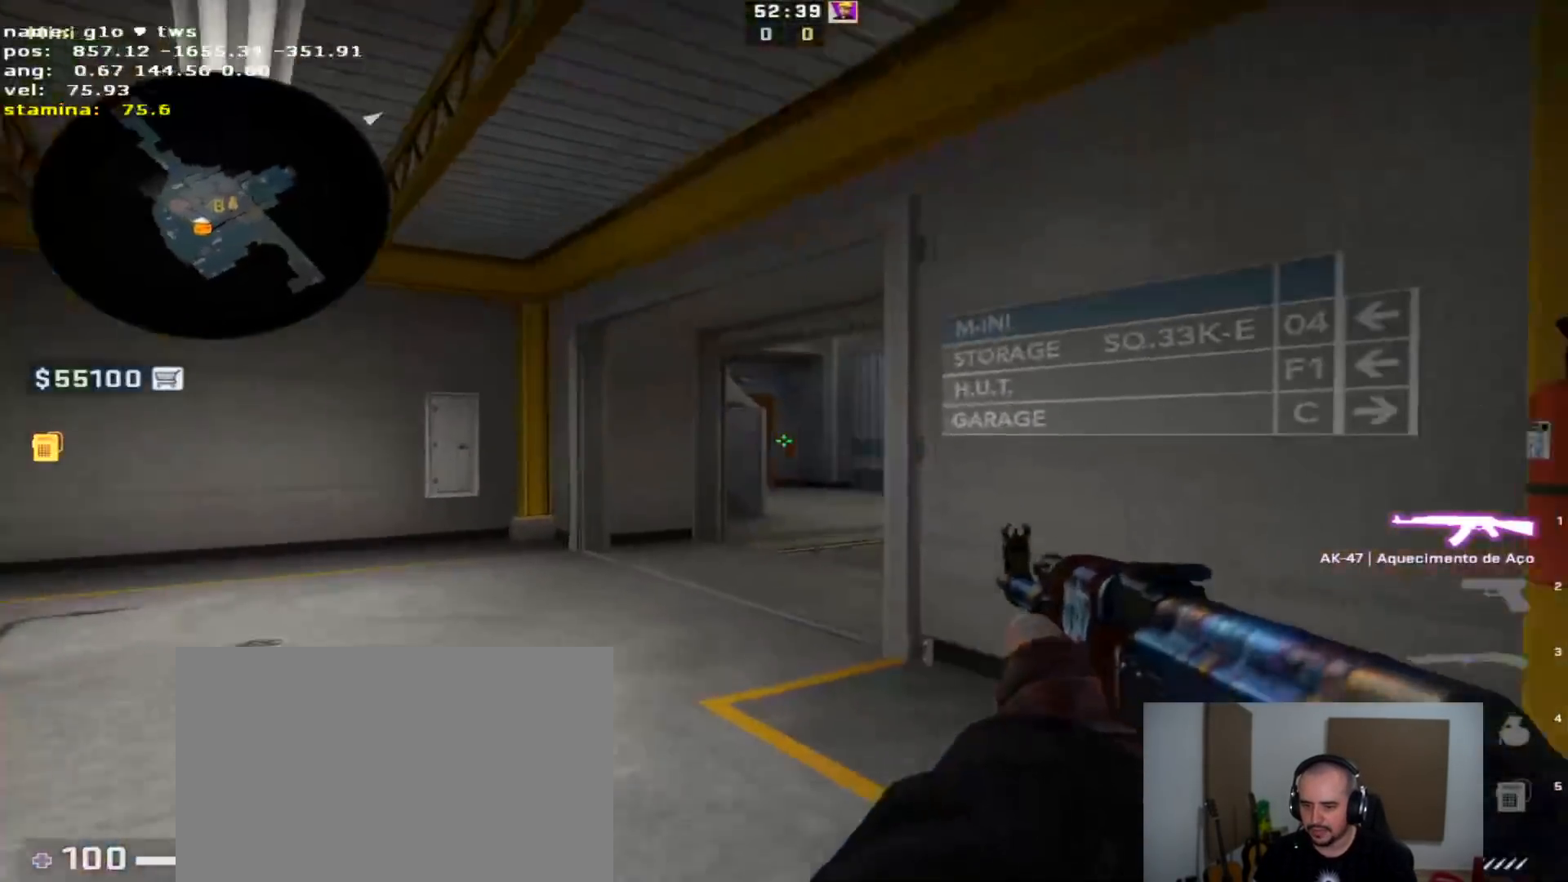
{"keys": ["d", "q"], "events": [[67, "d", "up"], [450, "d", "down"], [500, "q", "down"]]}
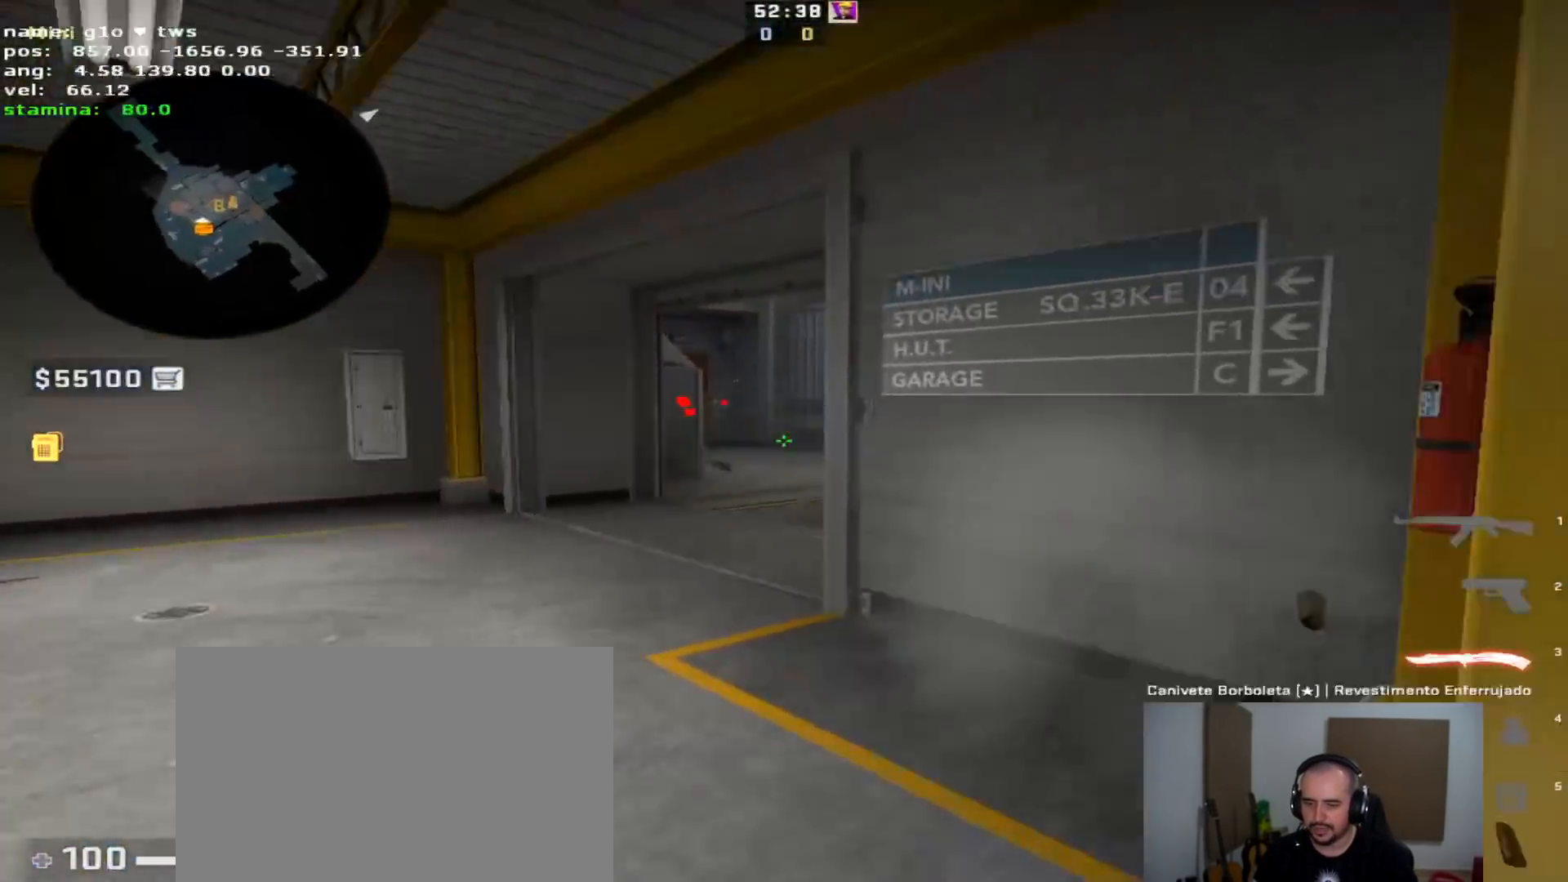
{"keys": ["q", "s"], "events": [[83, "q", "up"], [133, "w", "down"], [233, "d", "up"], [283, "w", "up"], [467, "q", "down"], [500, "s", "down"]]}
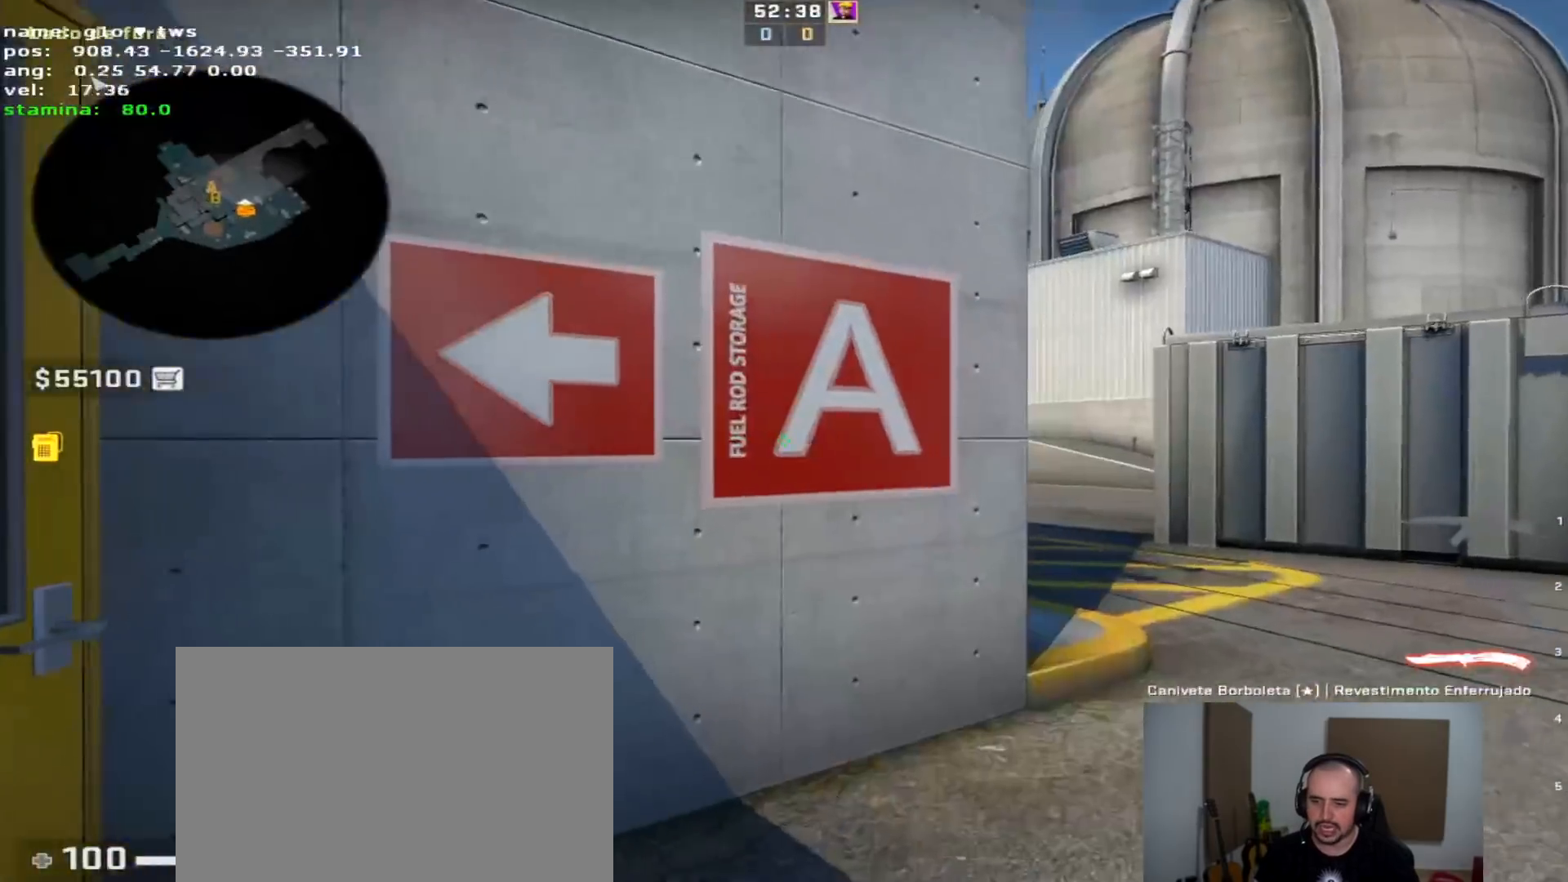
{"keys": ["a"], "events": [[100, "q", "up"], [200, "a", "down"], [200, "v", "down"], [300, "s", "up"], [300, "v", "up"]]}
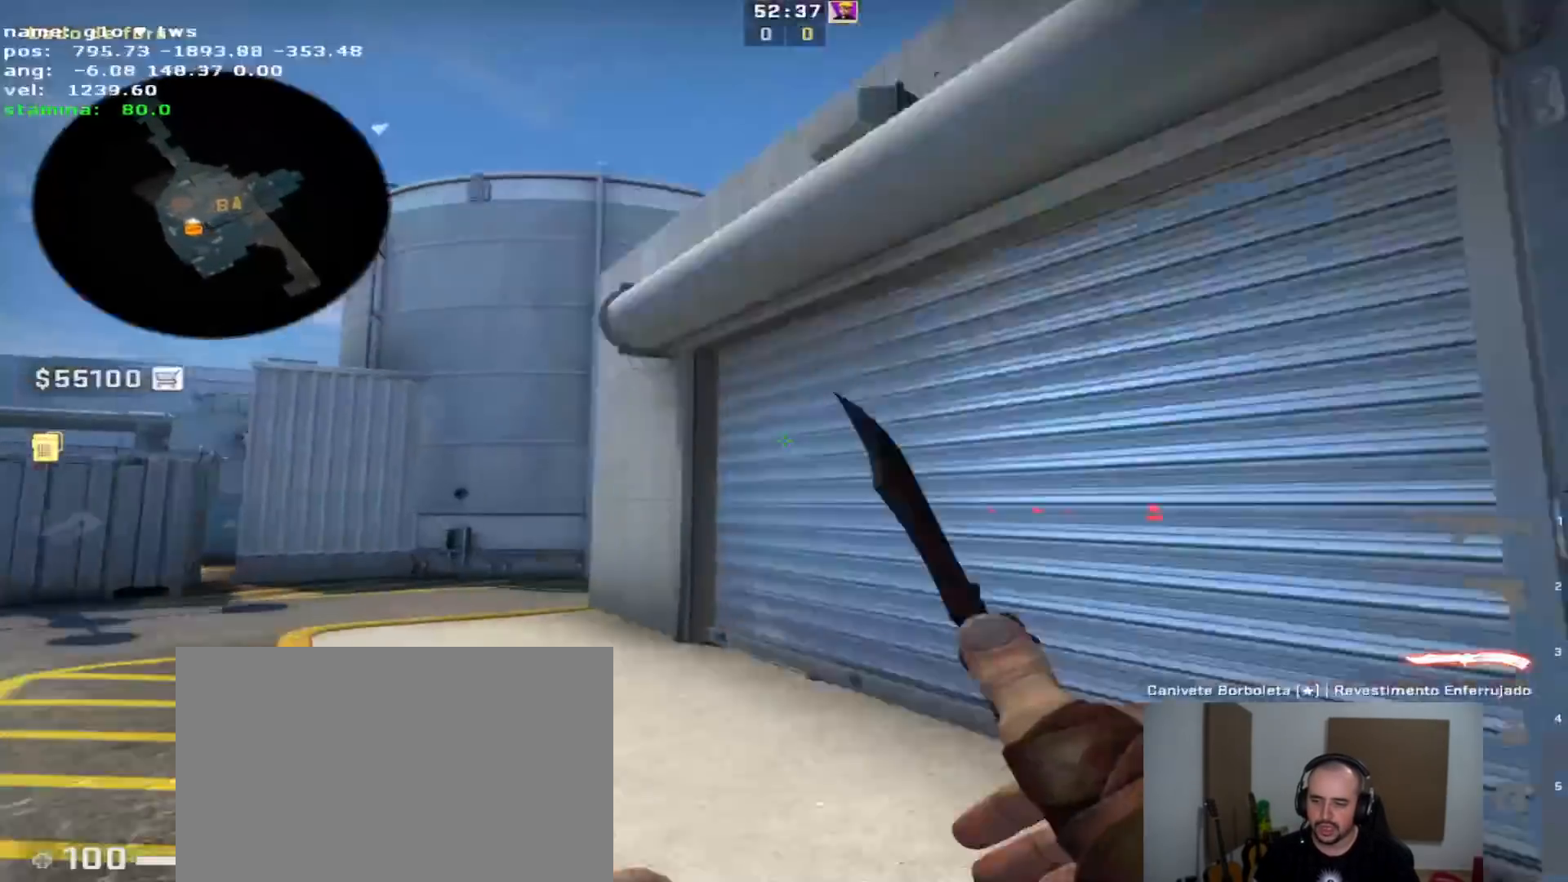
{"keys": ["w"], "events": [[167, "a", "up"], [167, "w", "down"], [400, "d", "down"], [450, "d", "up"]]}
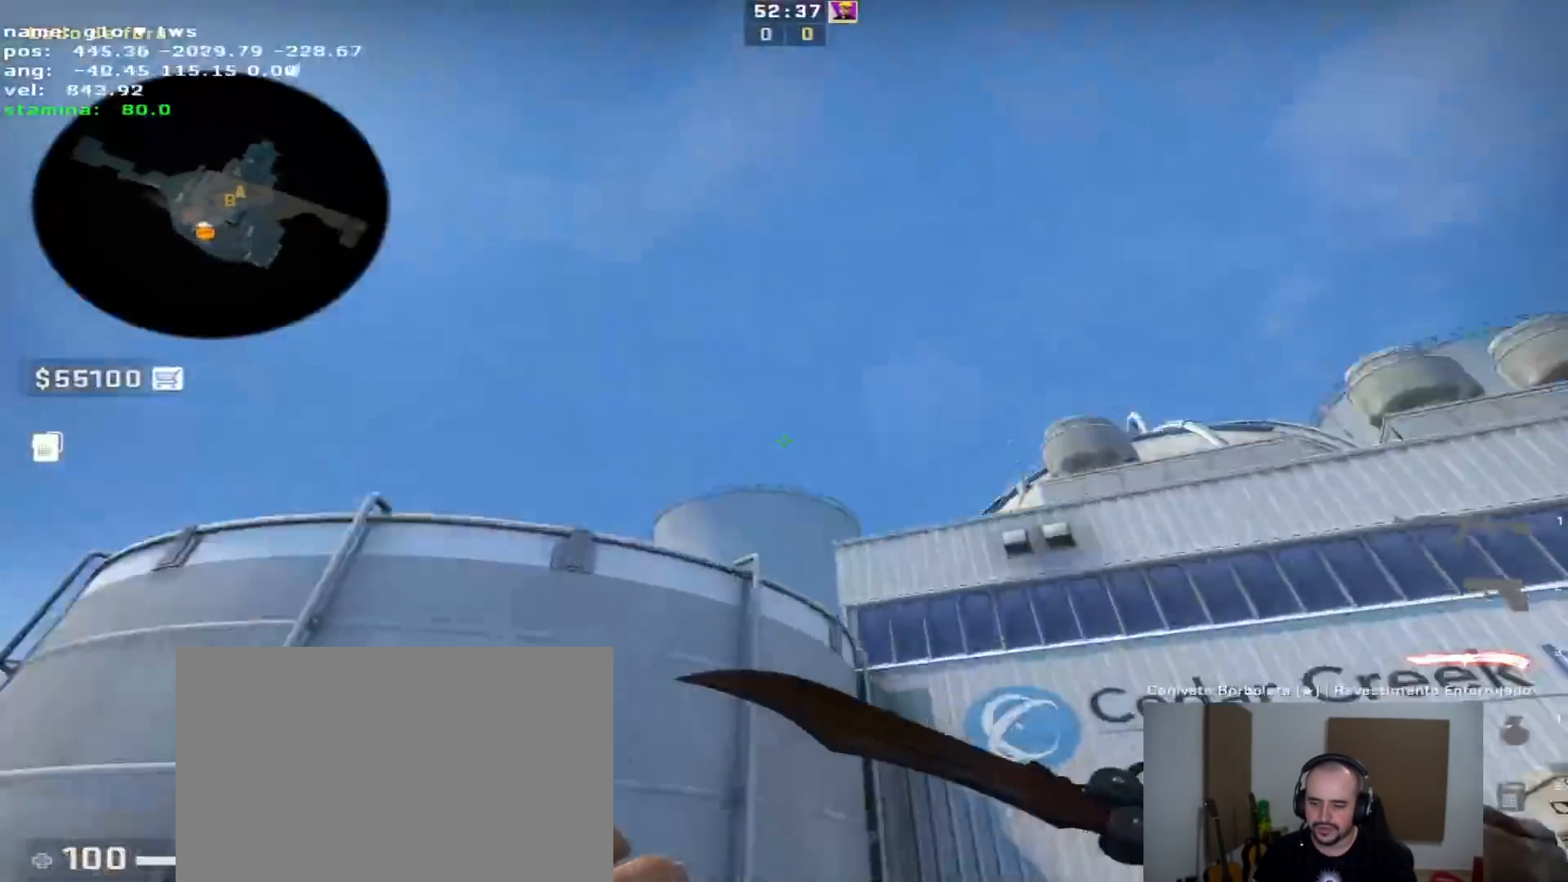
{"keys": [], "events": [[233, "w", "up"], [417, "w", "down"], [500, "w", "up"]]}
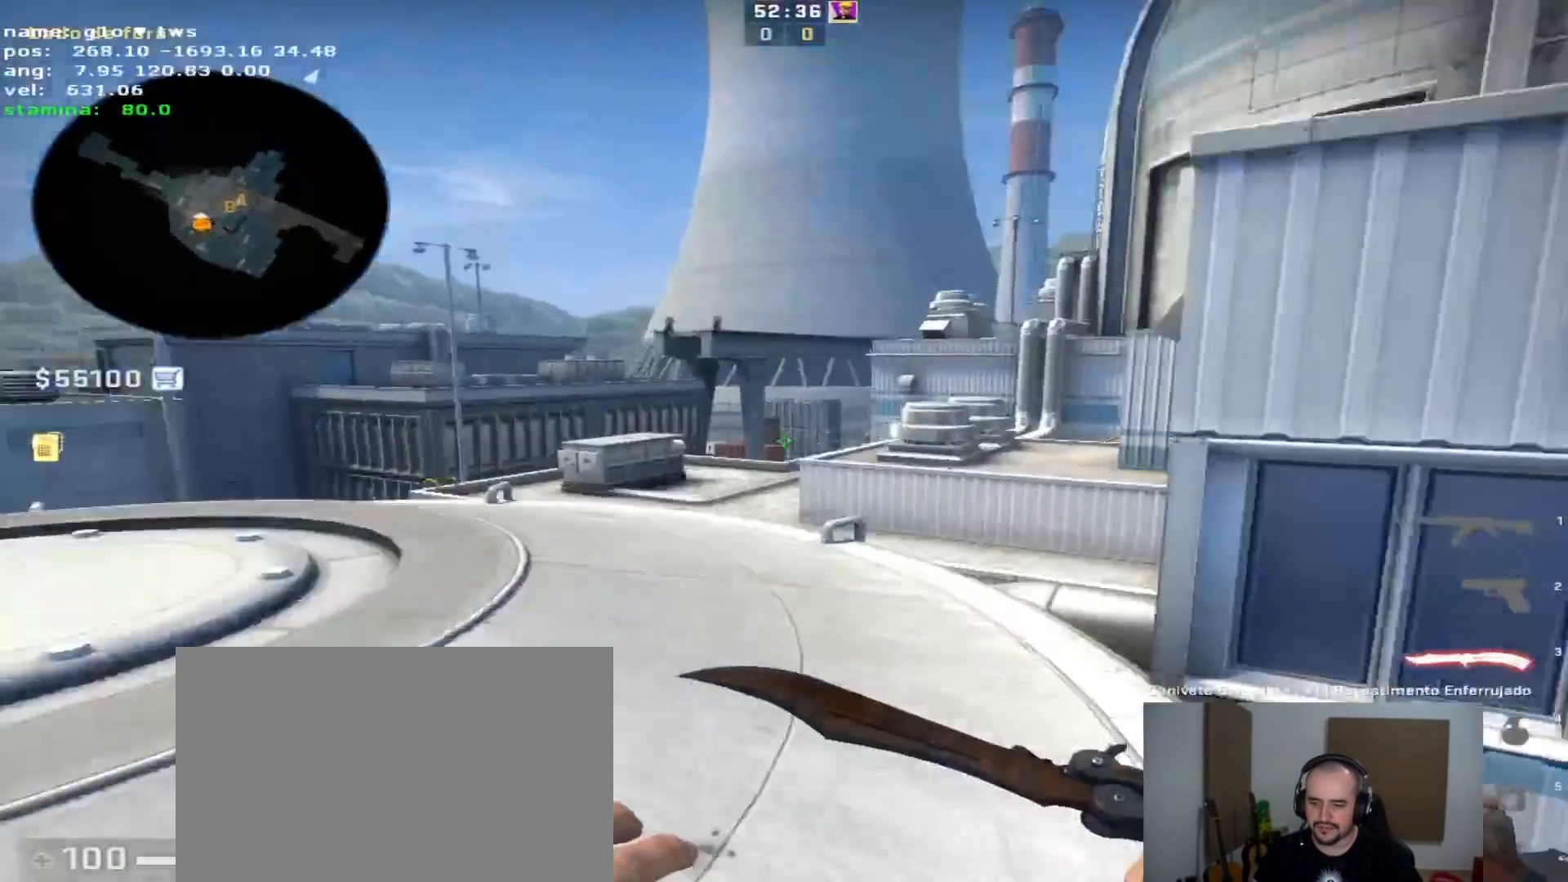
{"keys": [], "events": [[150, "v", "down"], [250, "v", "up"], [283, "a", "down"], [433, "a", "up"]]}
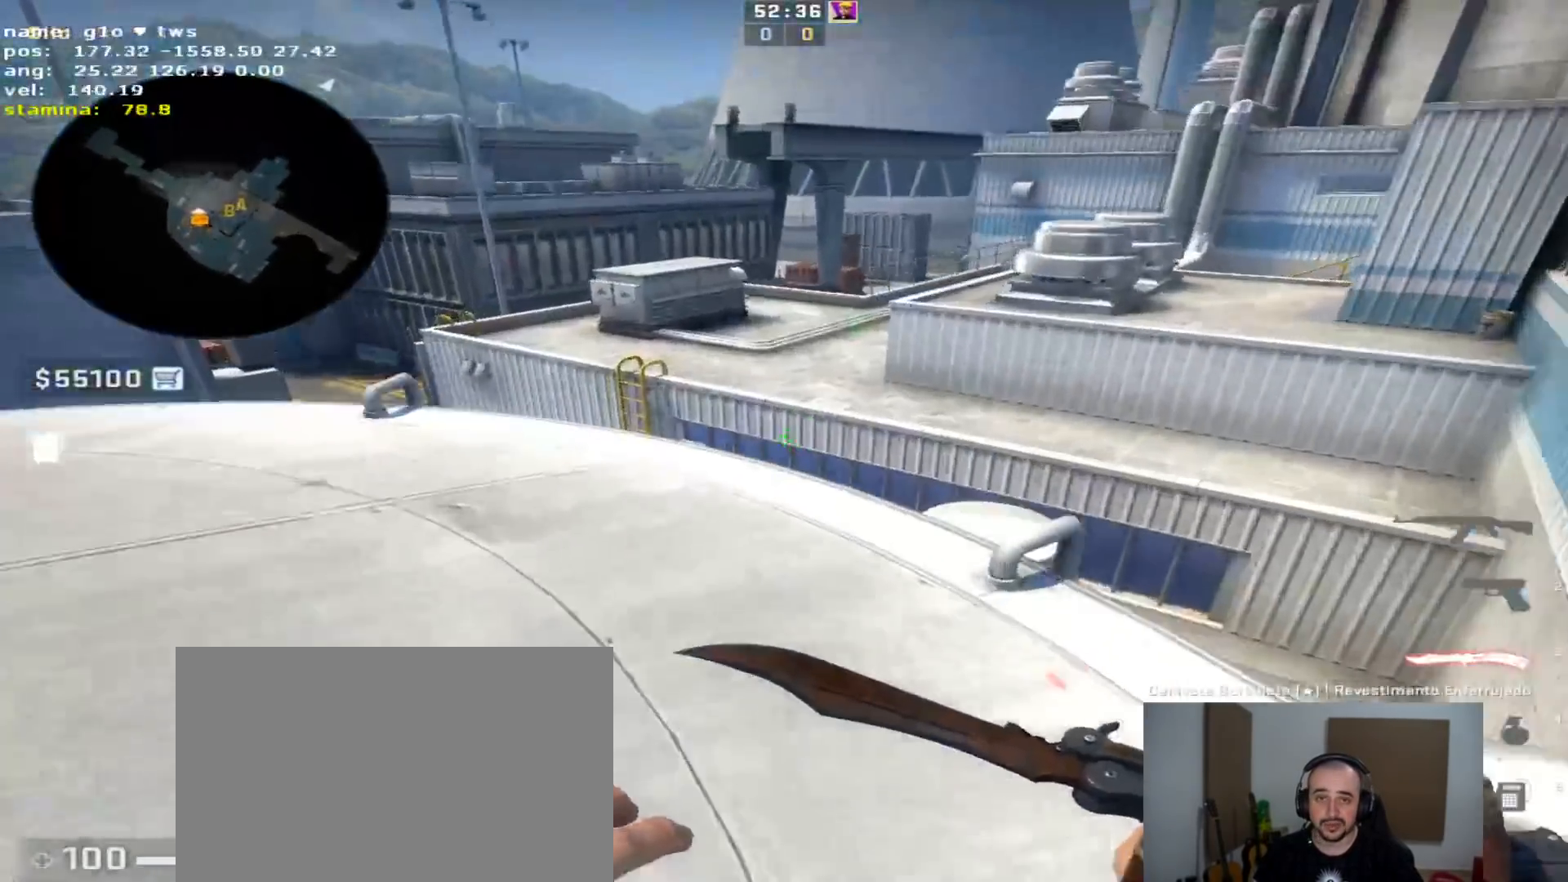
{"keys": [], "events": [[217, "q", "down"], [300, "q", "up"], [400, "q", "down"], [500, "q", "up"]]}
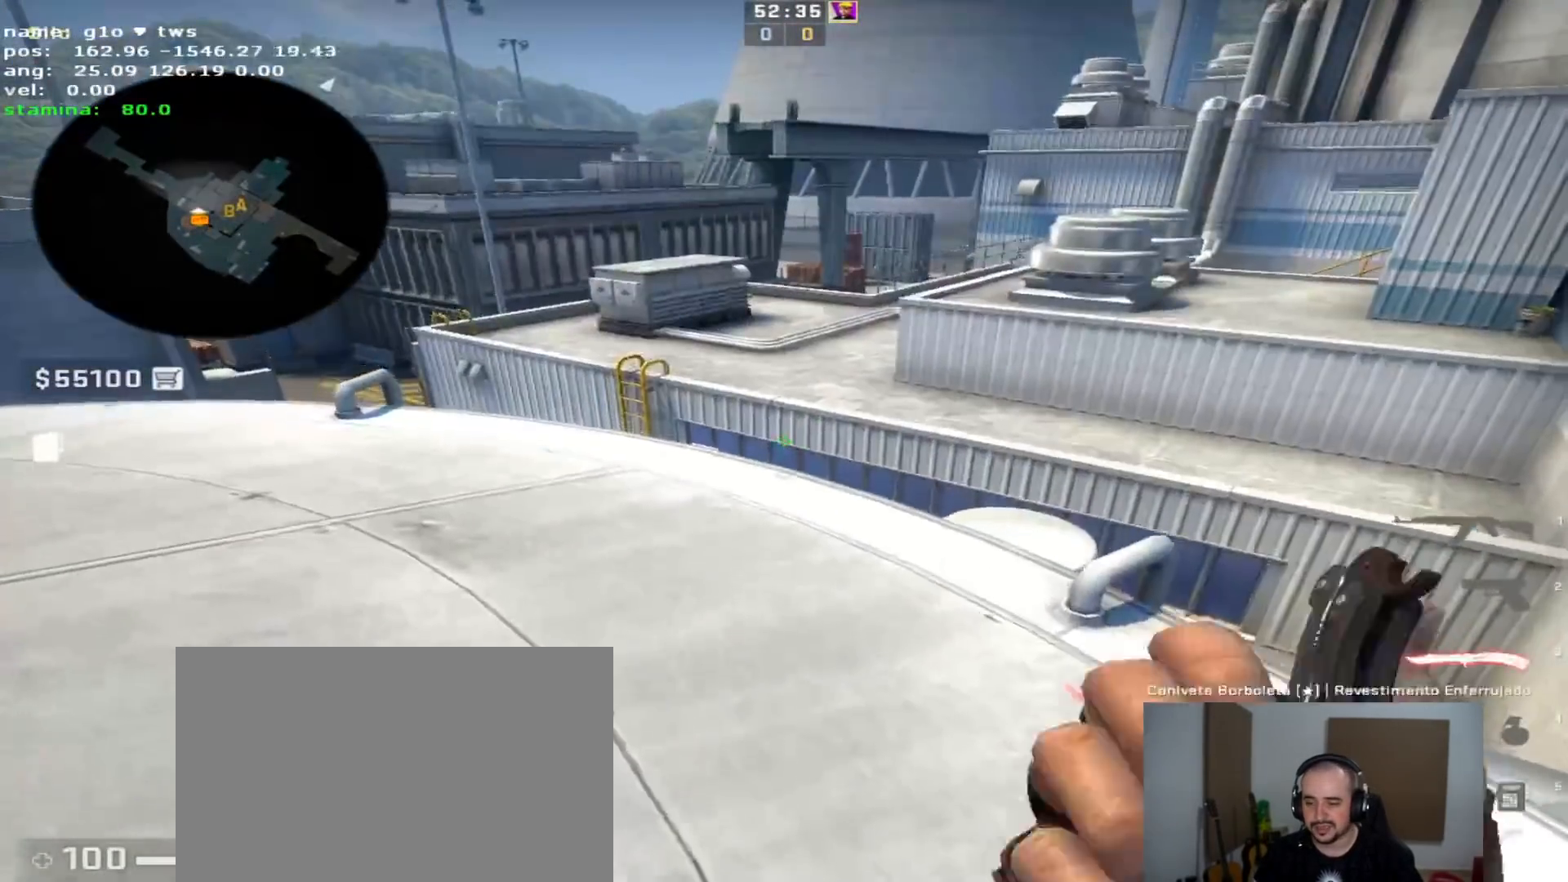
{"keys": ["w"], "events": [[133, "a", "down"], [133, "w", "down"], [467, "a", "up"]]}
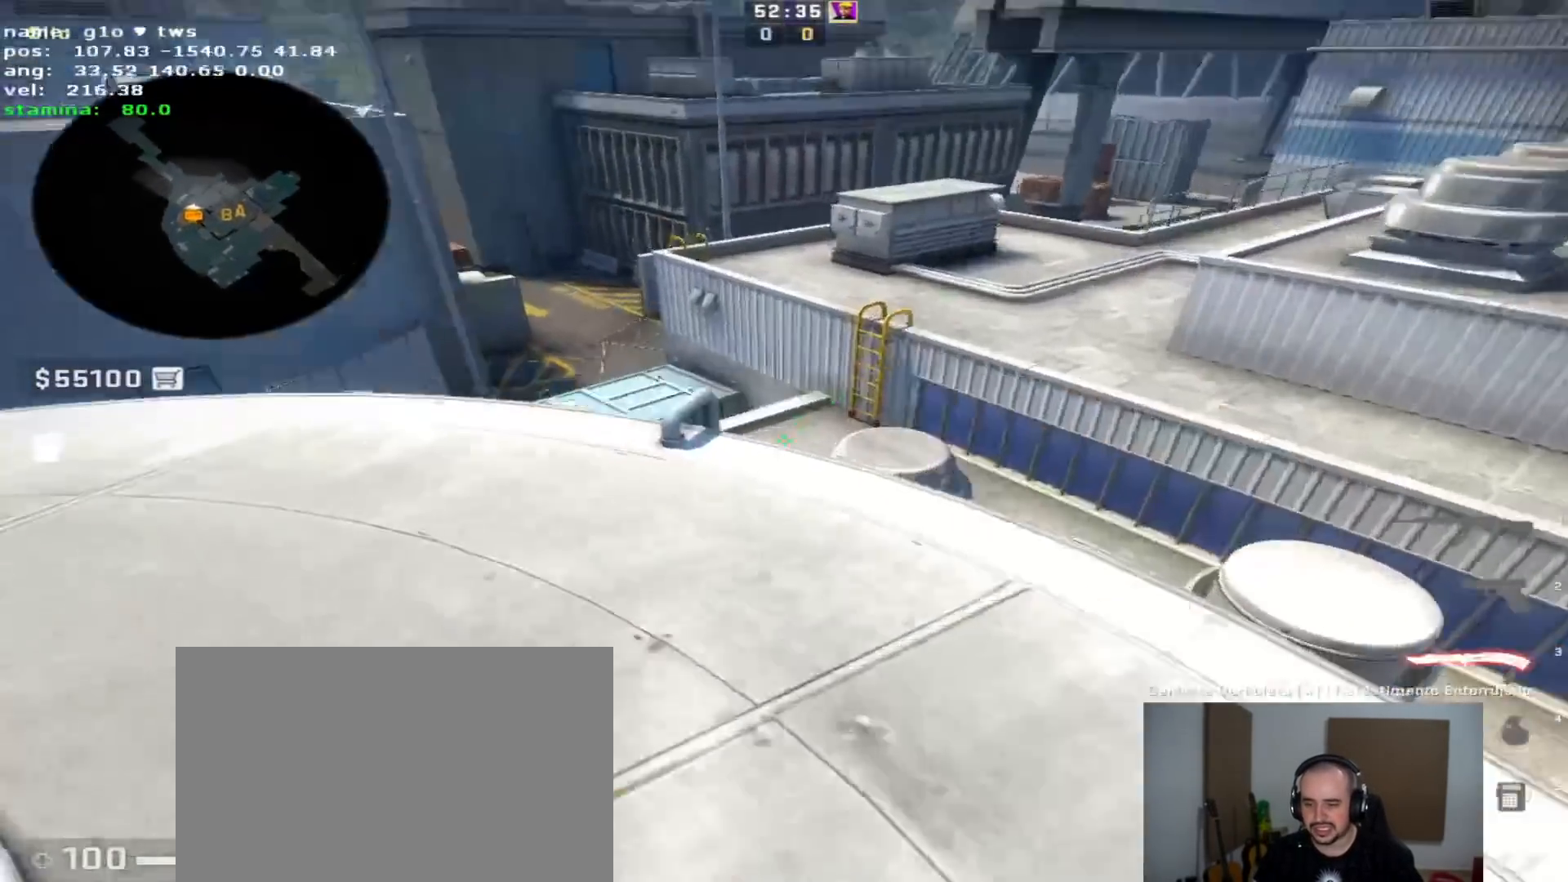
{"keys": ["w"], "events": [[100, "q", "down"], [200, "q", "up"]]}
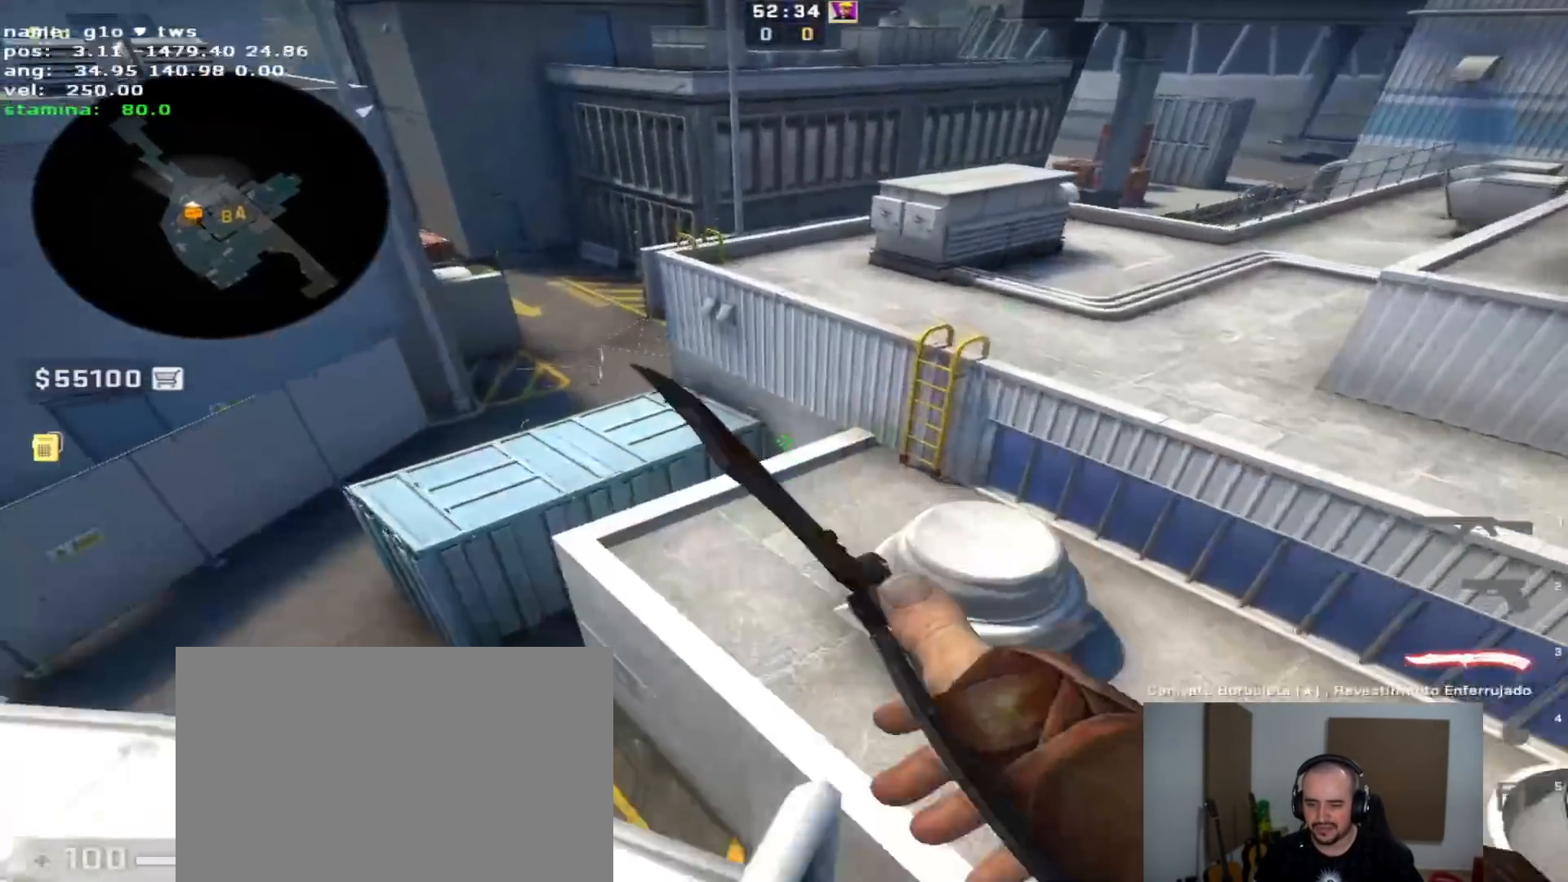
{"keys": ["a", "w"], "events": [[67, "d", "down"], [117, "w", "up"], [217, "q", "down"], [300, "w", "down"], [350, "q", "up"], [400, "d", "up"], [500, "a", "down"]]}
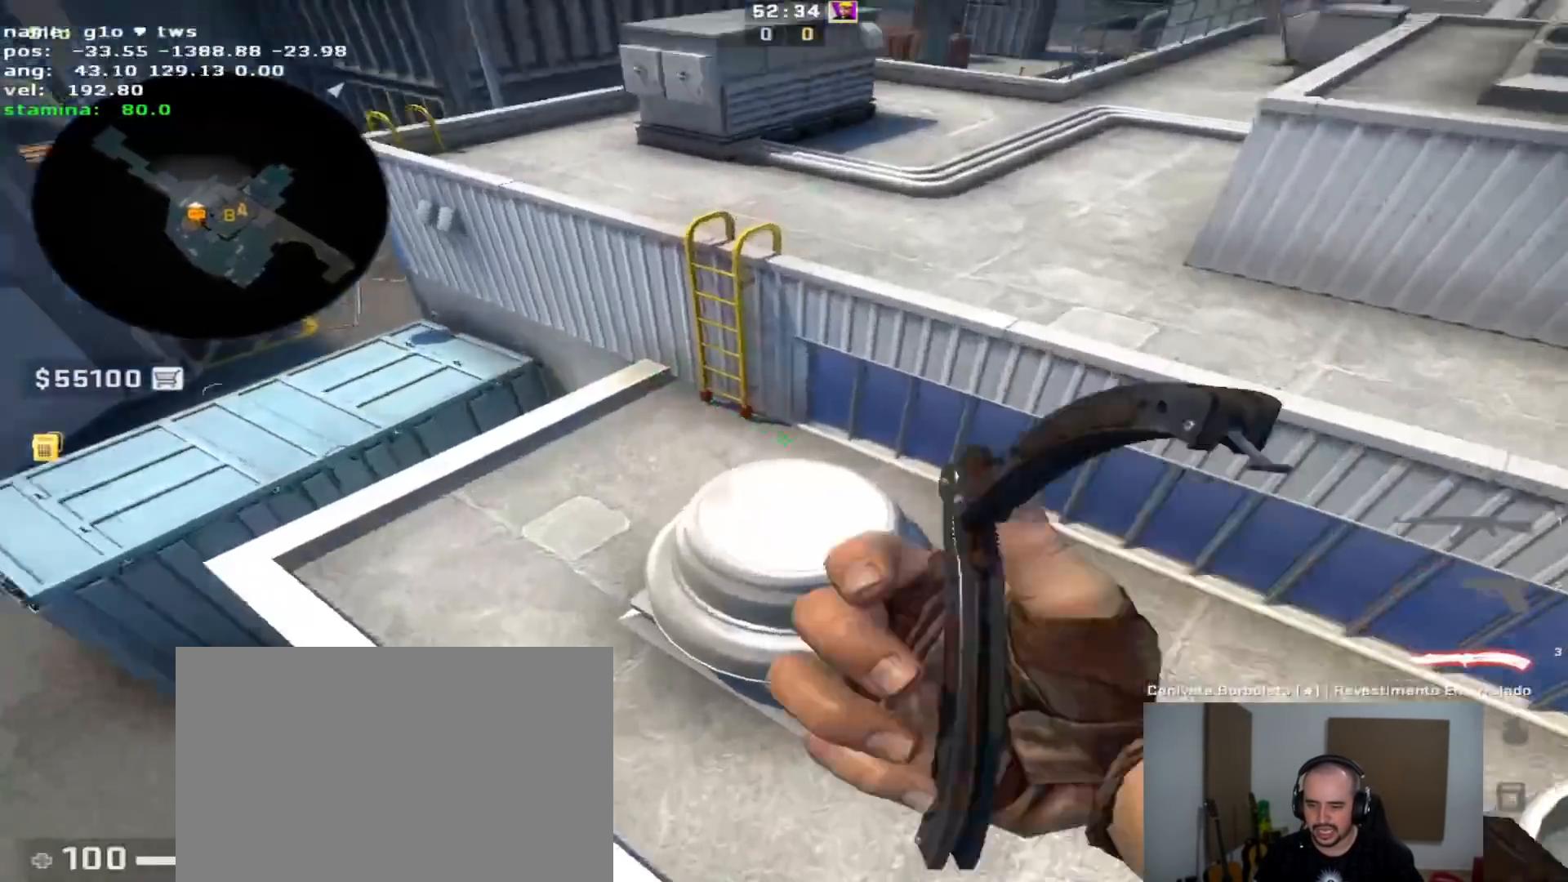
{"keys": ["w"], "events": [[50, "w", "up"], [317, "w", "down"], [467, "a", "up"]]}
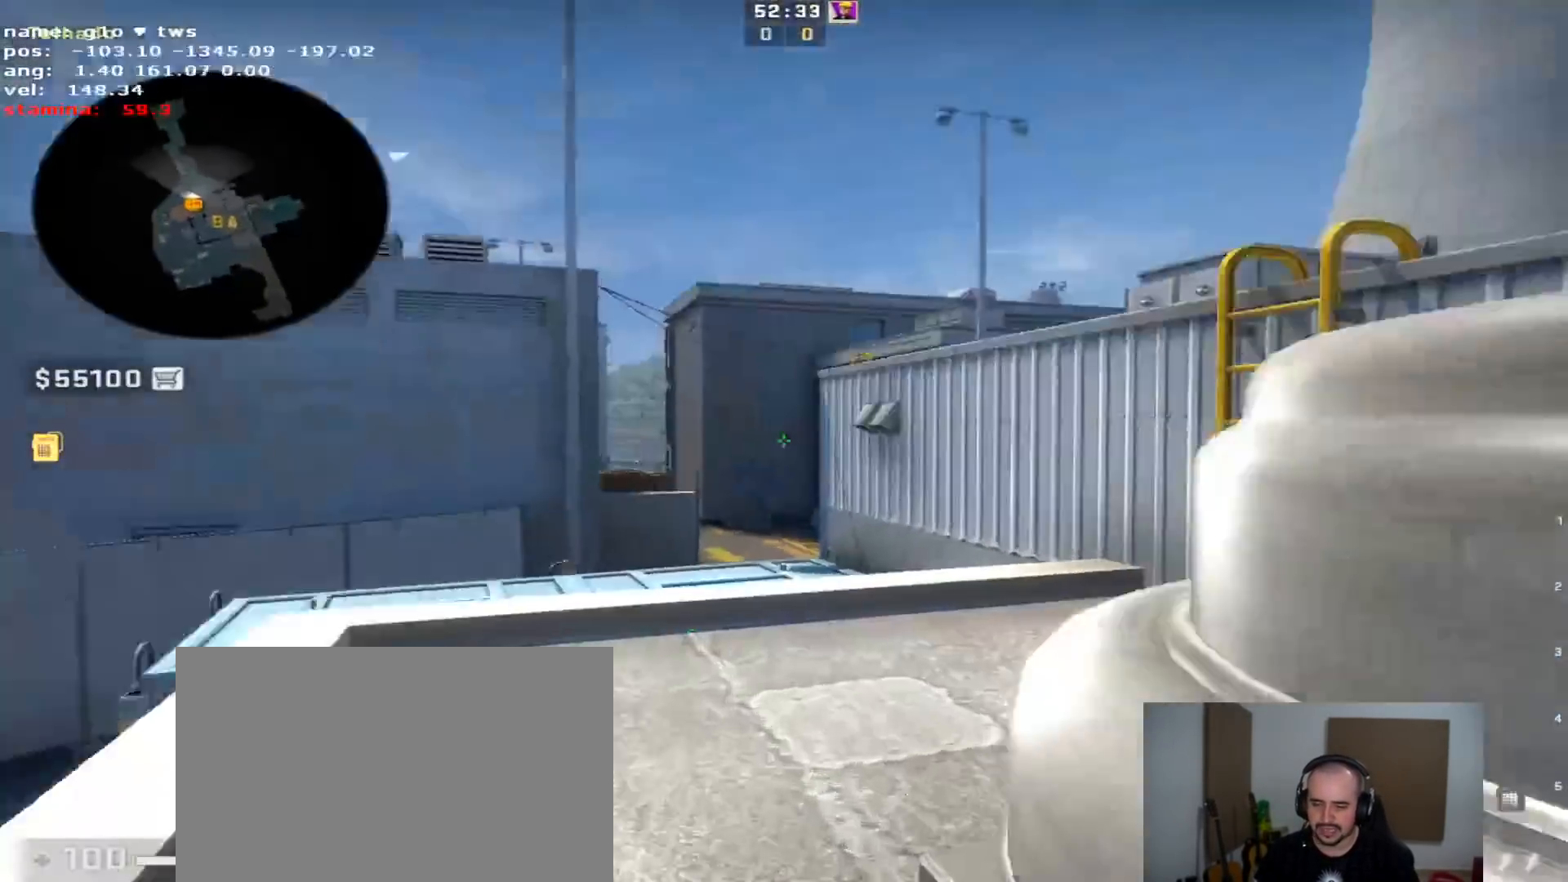
{"keys": ["w"], "events": [[100, "v", "down"], [250, "v", "up"]]}
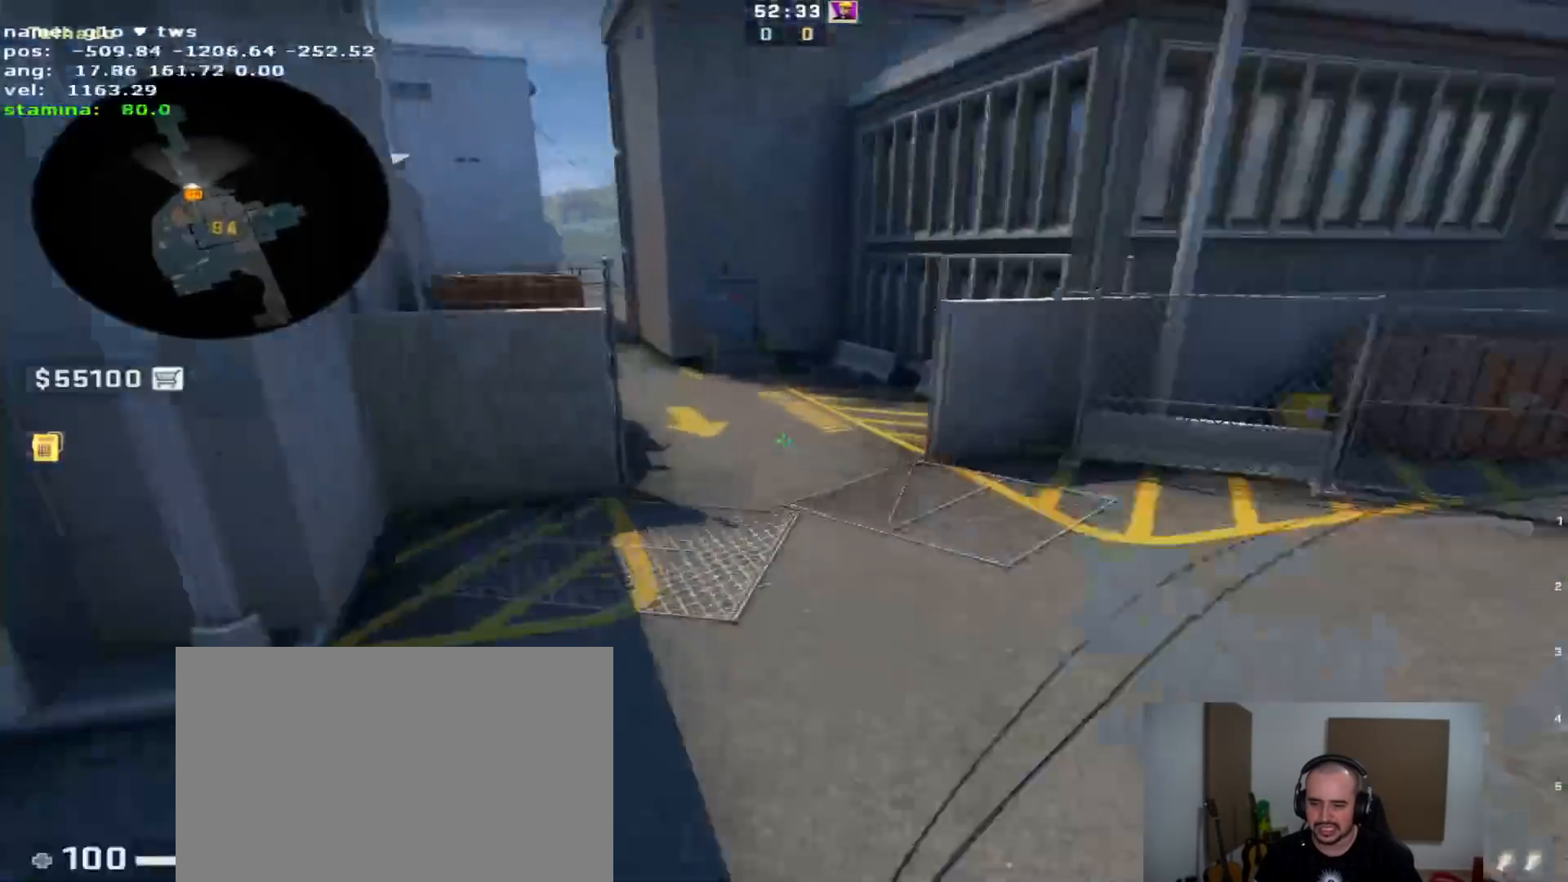
{"keys": ["d"], "events": [[33, "w", "up"], [67, "v", "down"], [117, "q", "down"], [217, "v", "up"], [267, "q", "up"], [450, "d", "down"]]}